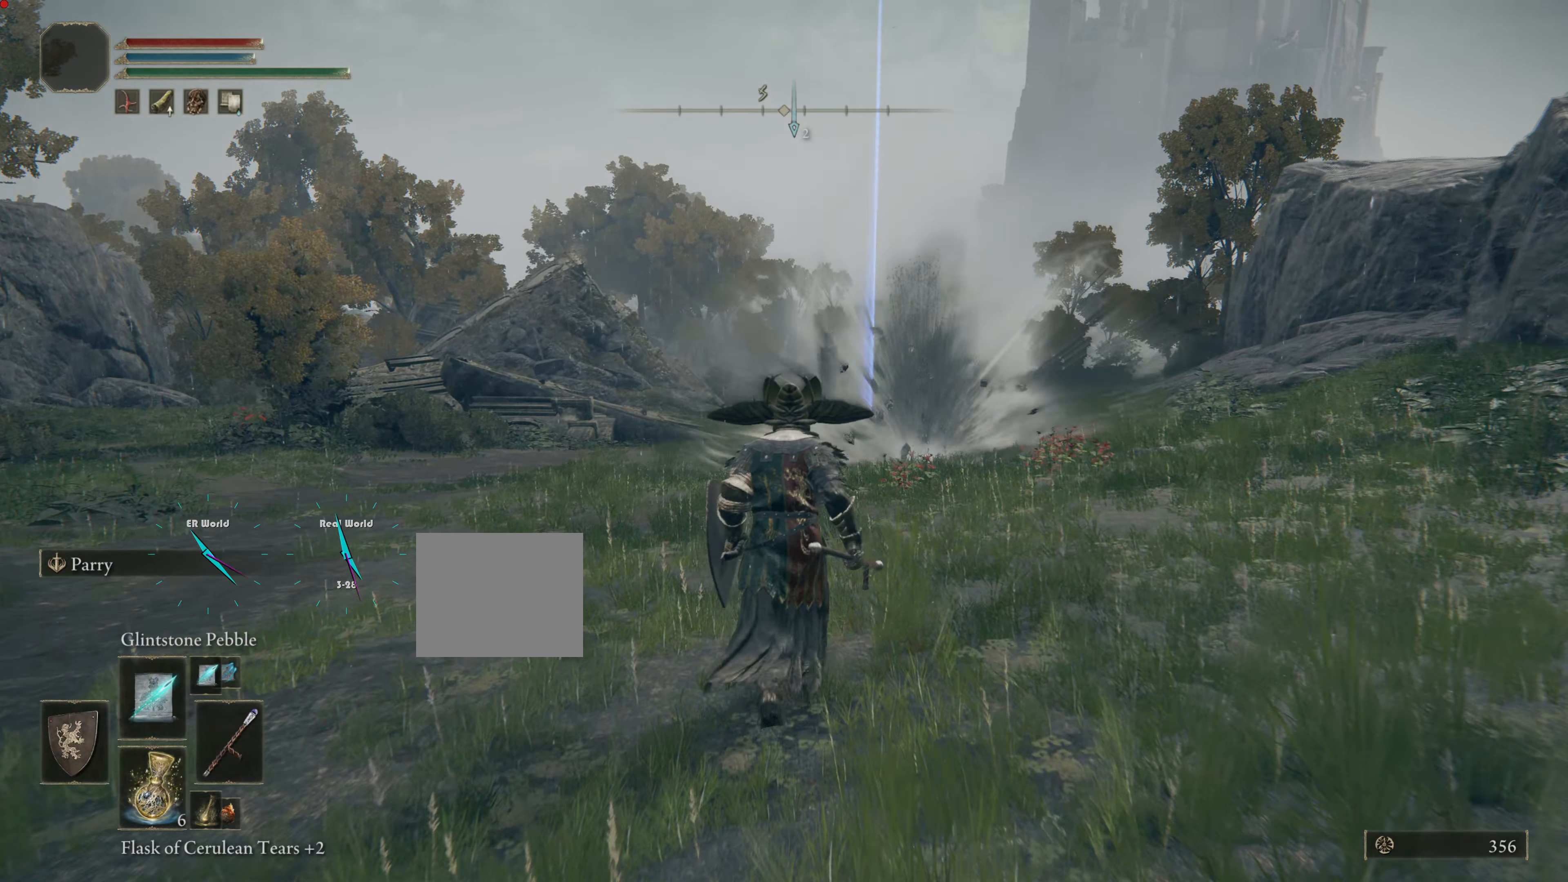
Gameplay with a controller (PlayStation layout); each line is a JSON object with the inputs held at the frame after it. "events" lists button and stick changes between this image and that frame as [ms after this image, input, new state], when the widget could be followed in between.
{"buttons": ["TRIANGLE"], "left_stick": "up", "right_stick": "center", "events": []}
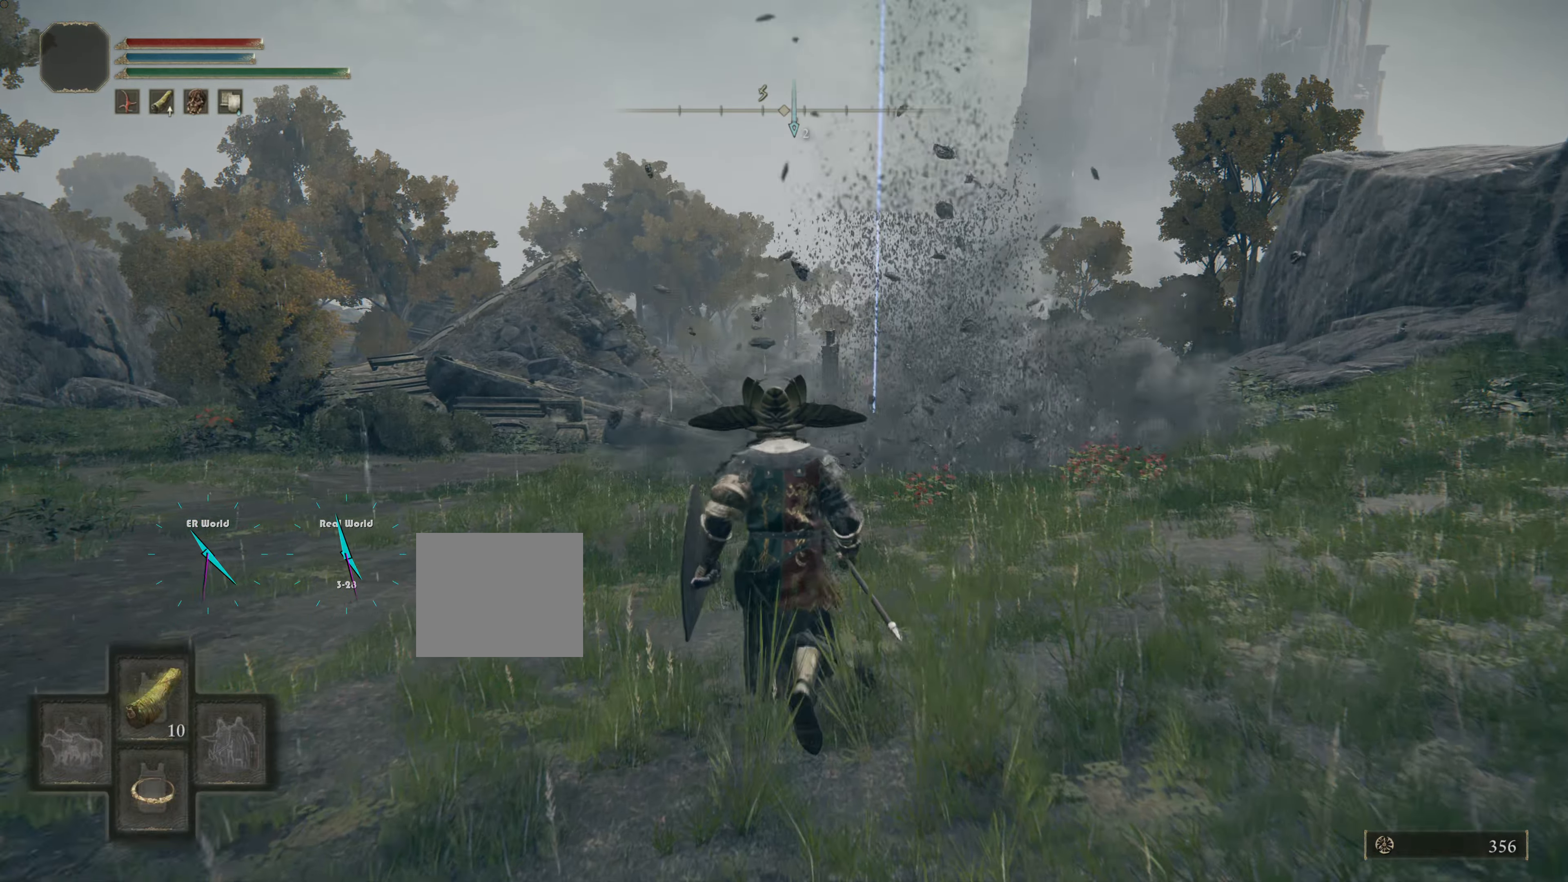
{"buttons": ["TRIANGLE"], "left_stick": "up", "right_stick": "center", "events": []}
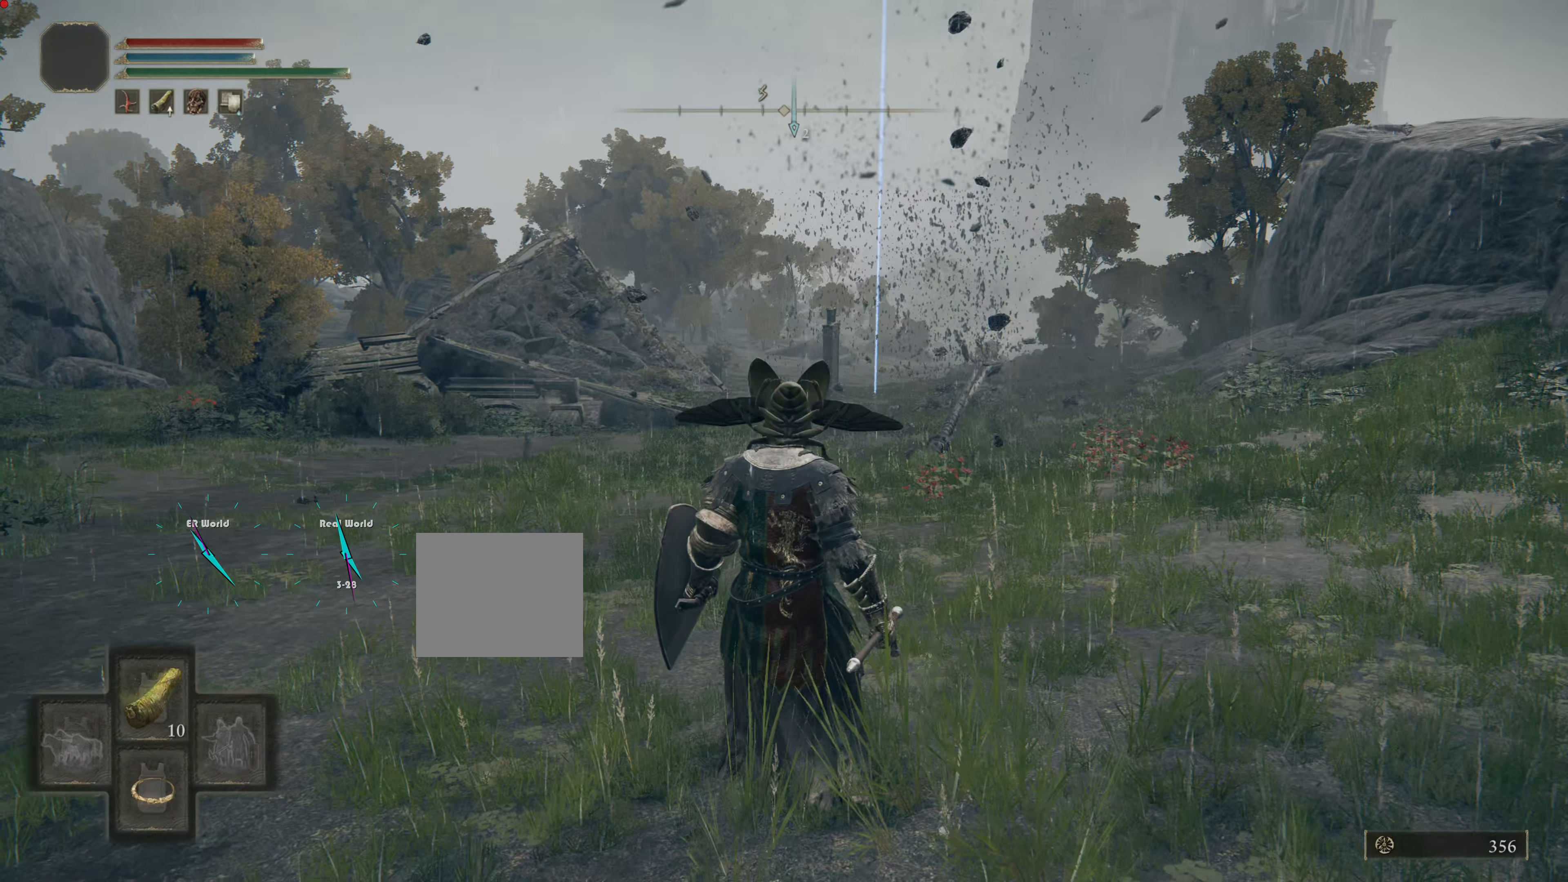
{"buttons": ["TRIANGLE"], "left_stick": "up", "right_stick": "center", "events": [[217, "DPAD_DOWN", "down"], [367, "DPAD_DOWN", "up"]]}
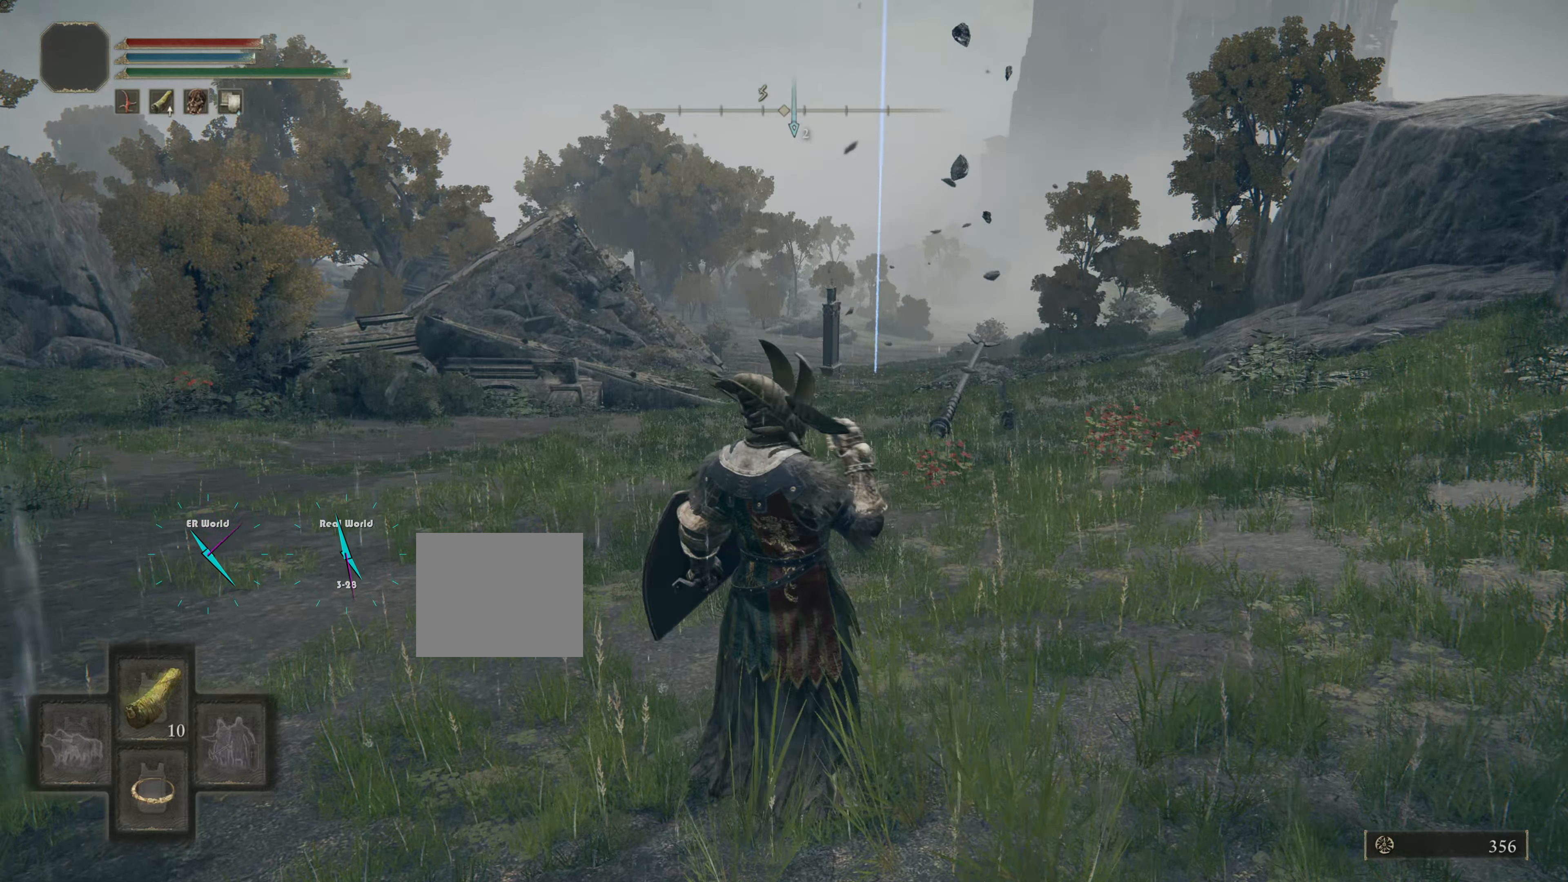
{"buttons": [], "left_stick": "up", "right_stick": "center", "events": [[84, "TRIANGLE", "up"]]}
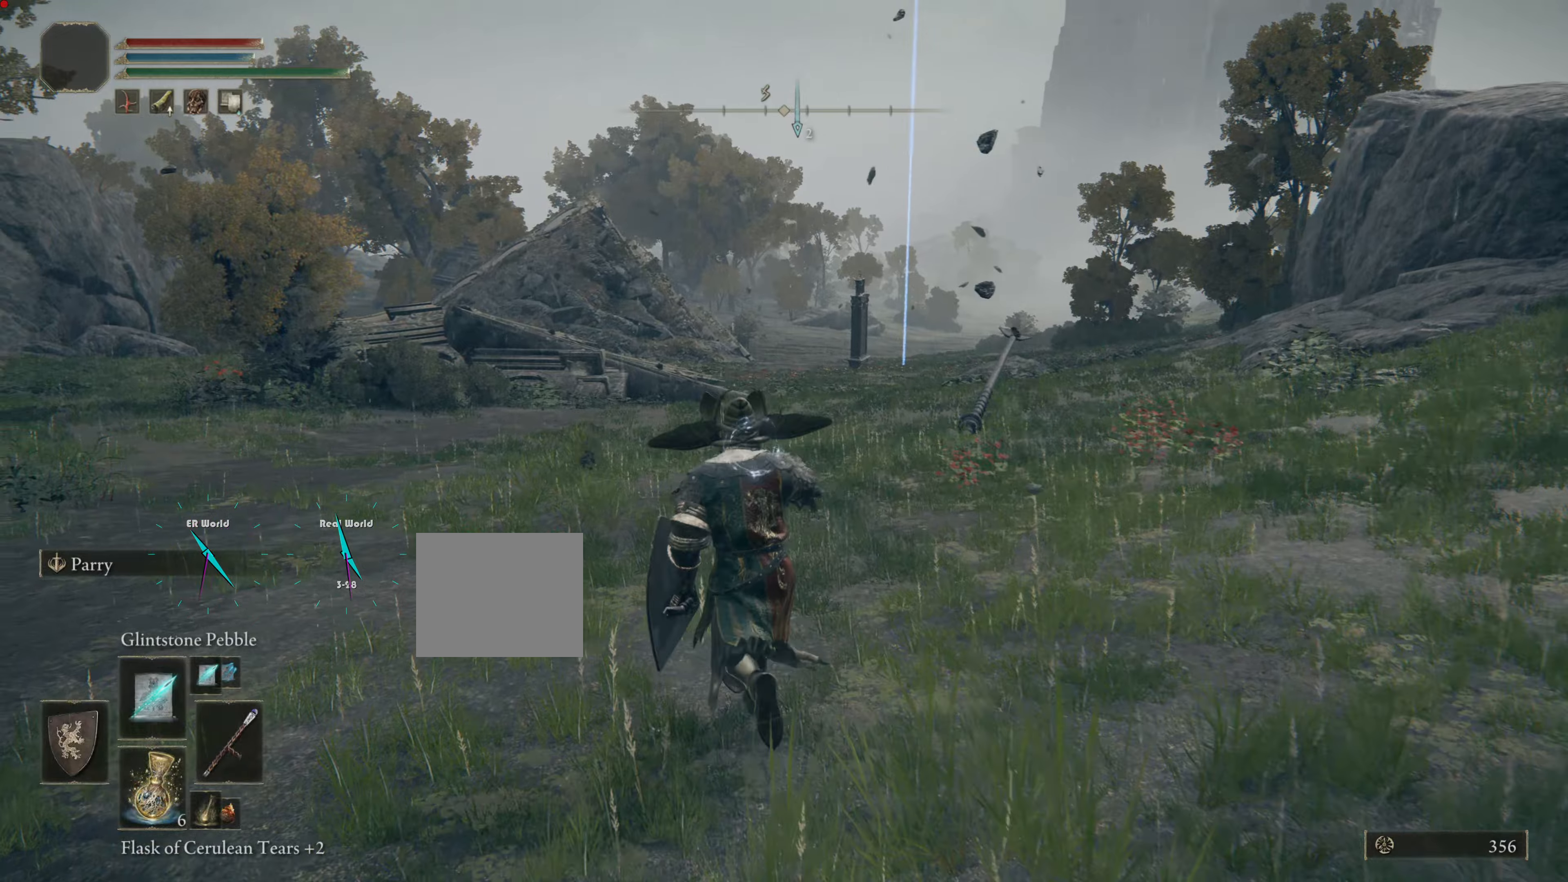
{"buttons": [], "left_stick": "up", "right_stick": "center", "events": []}
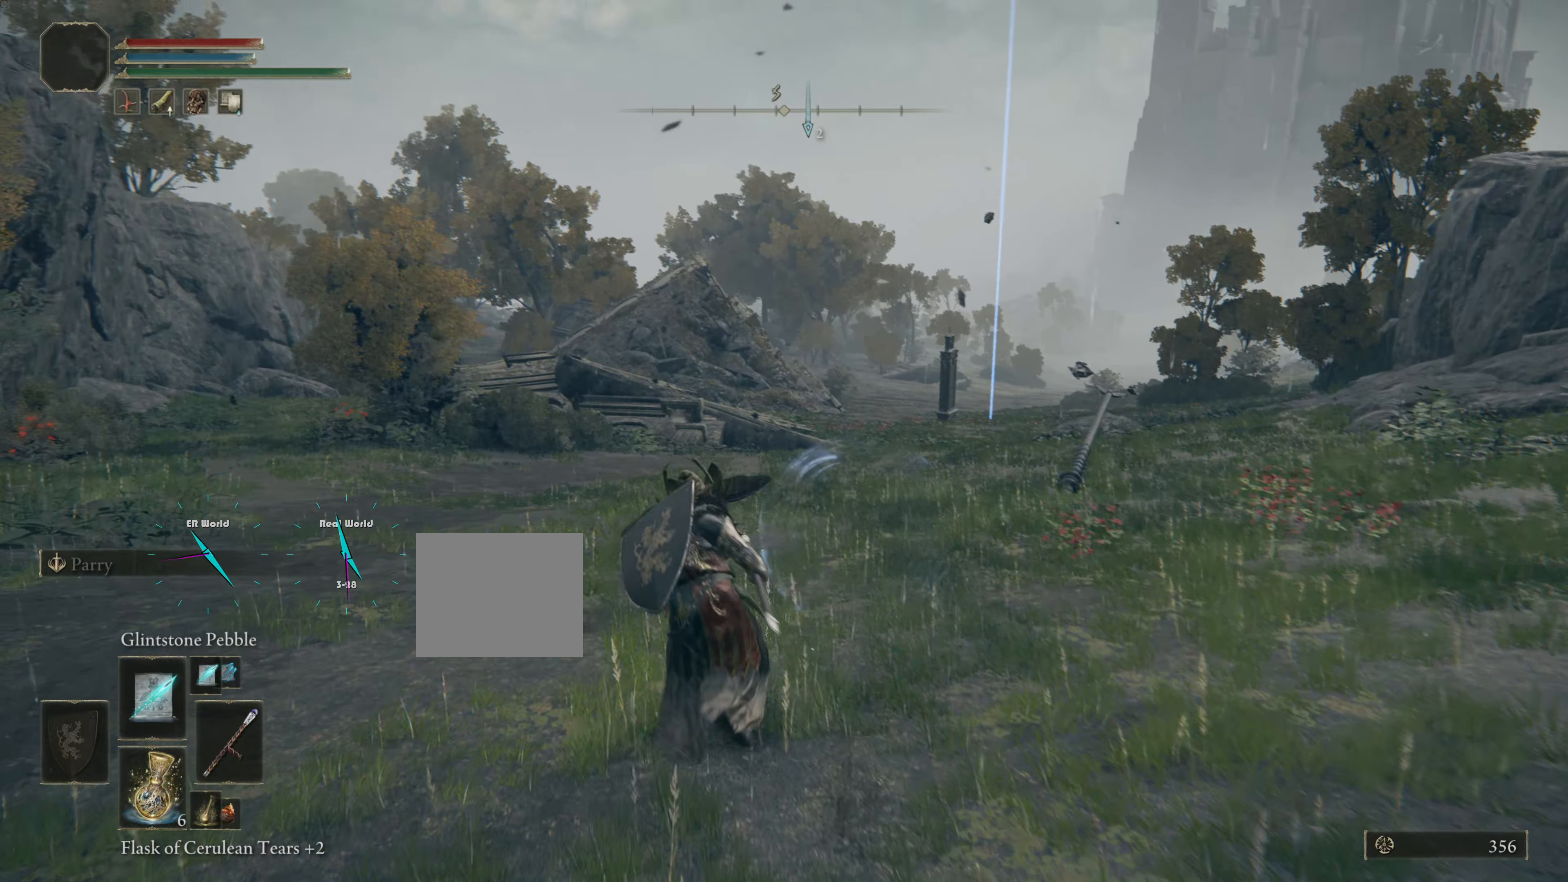
{"buttons": [], "left_stick": "up", "right_stick": "center", "events": []}
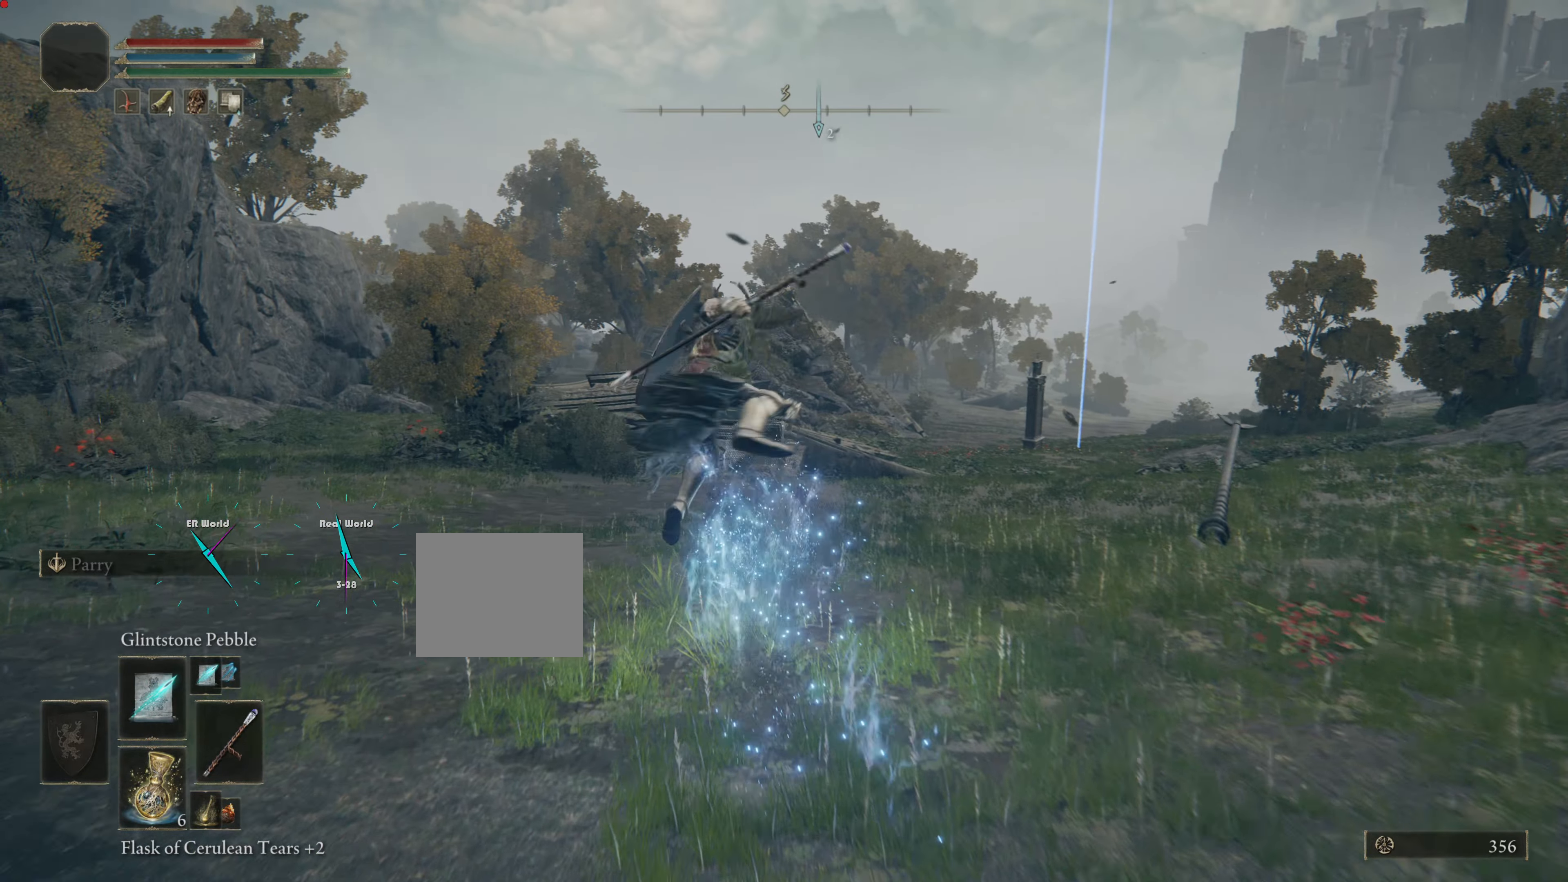
{"buttons": [], "left_stick": "up", "right_stick": "center", "events": []}
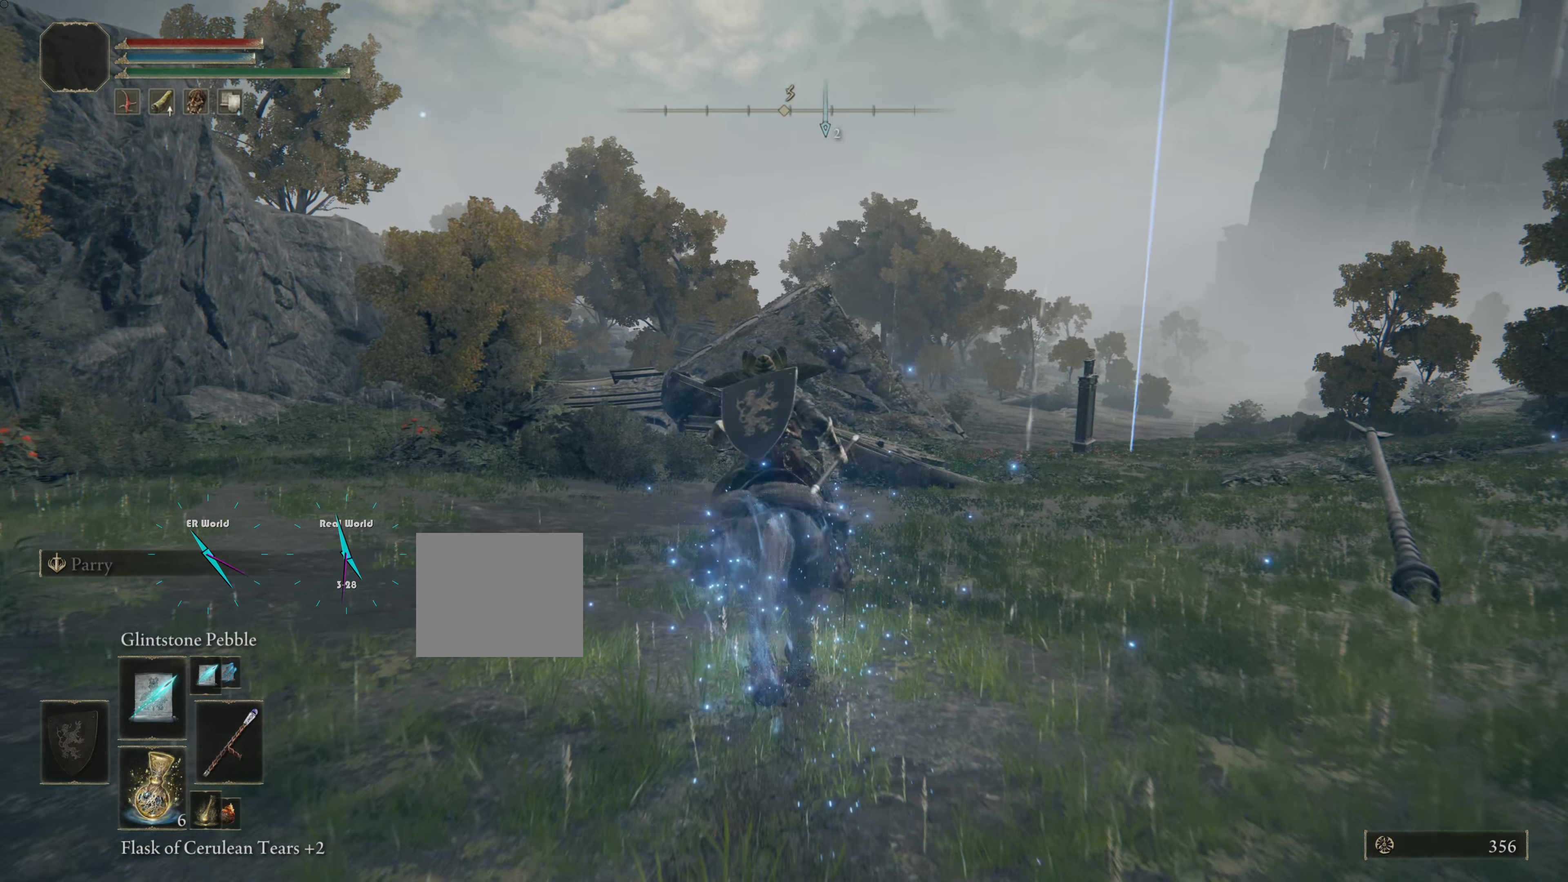
{"buttons": [], "left_stick": "up", "right_stick": "center", "events": [[184, "right_stick", "right"], [384, "right_stick", "center"]]}
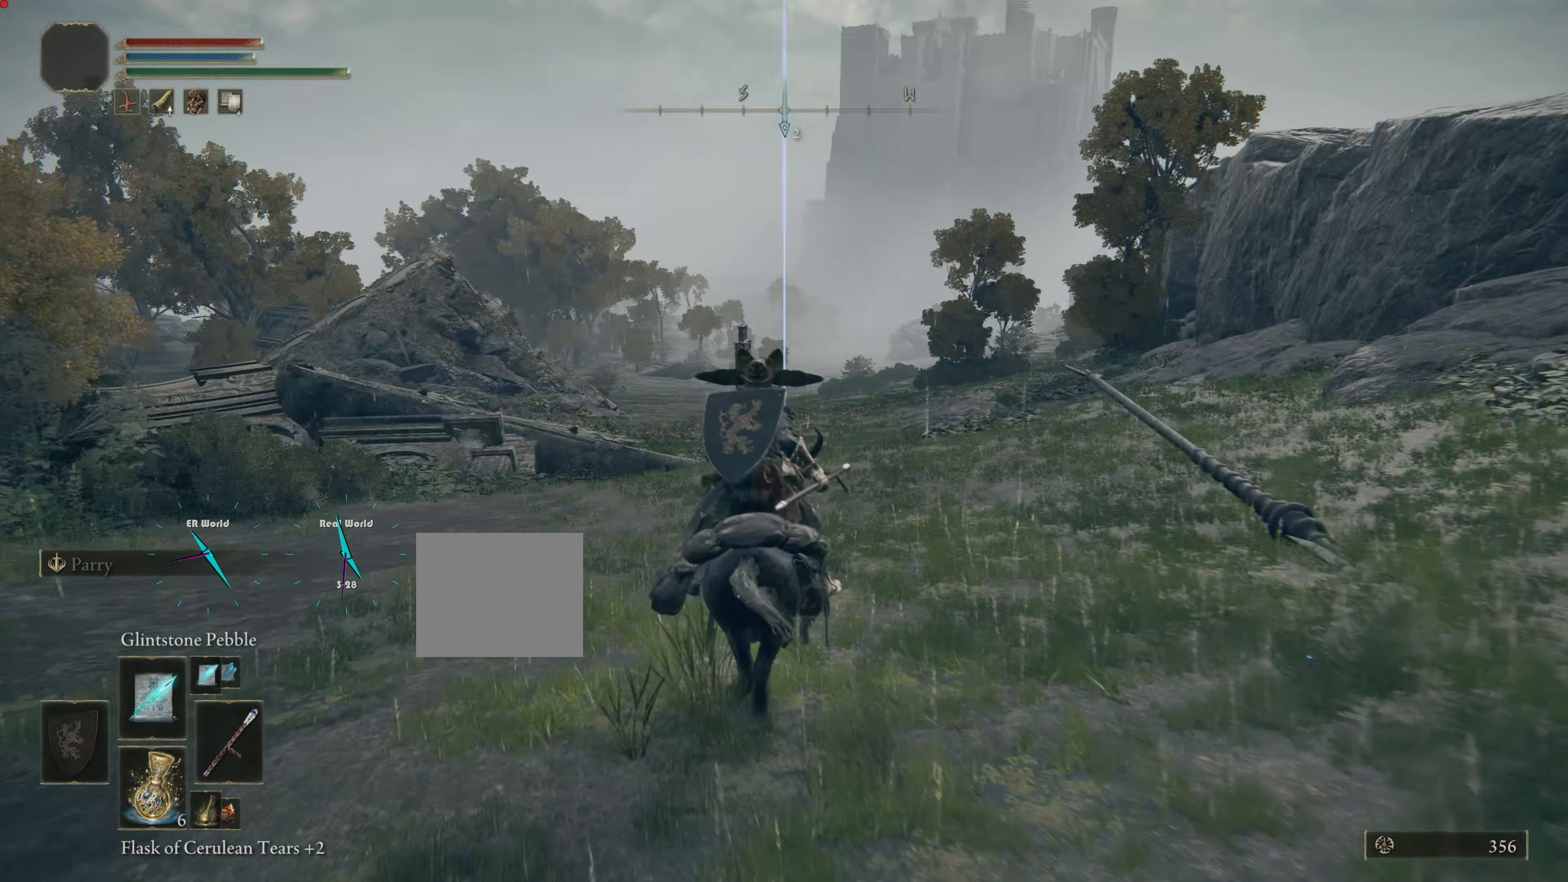
{"buttons": ["CIRCLE"], "left_stick": "up", "right_stick": "center", "events": [[83, "CIRCLE", "down"]]}
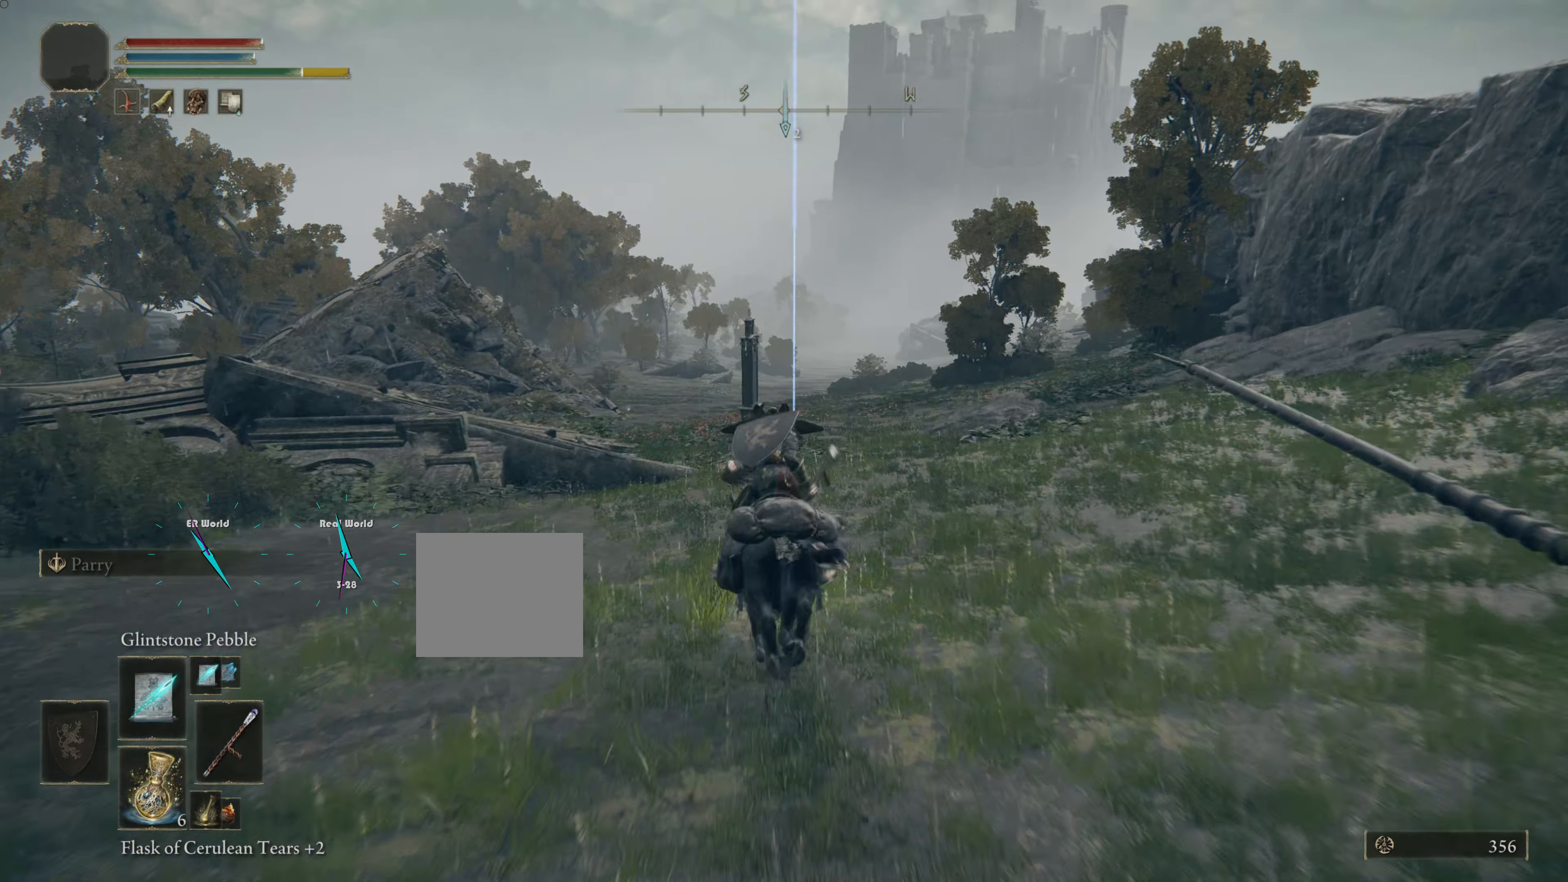
{"buttons": ["CIRCLE"], "left_stick": "up", "right_stick": "center", "events": []}
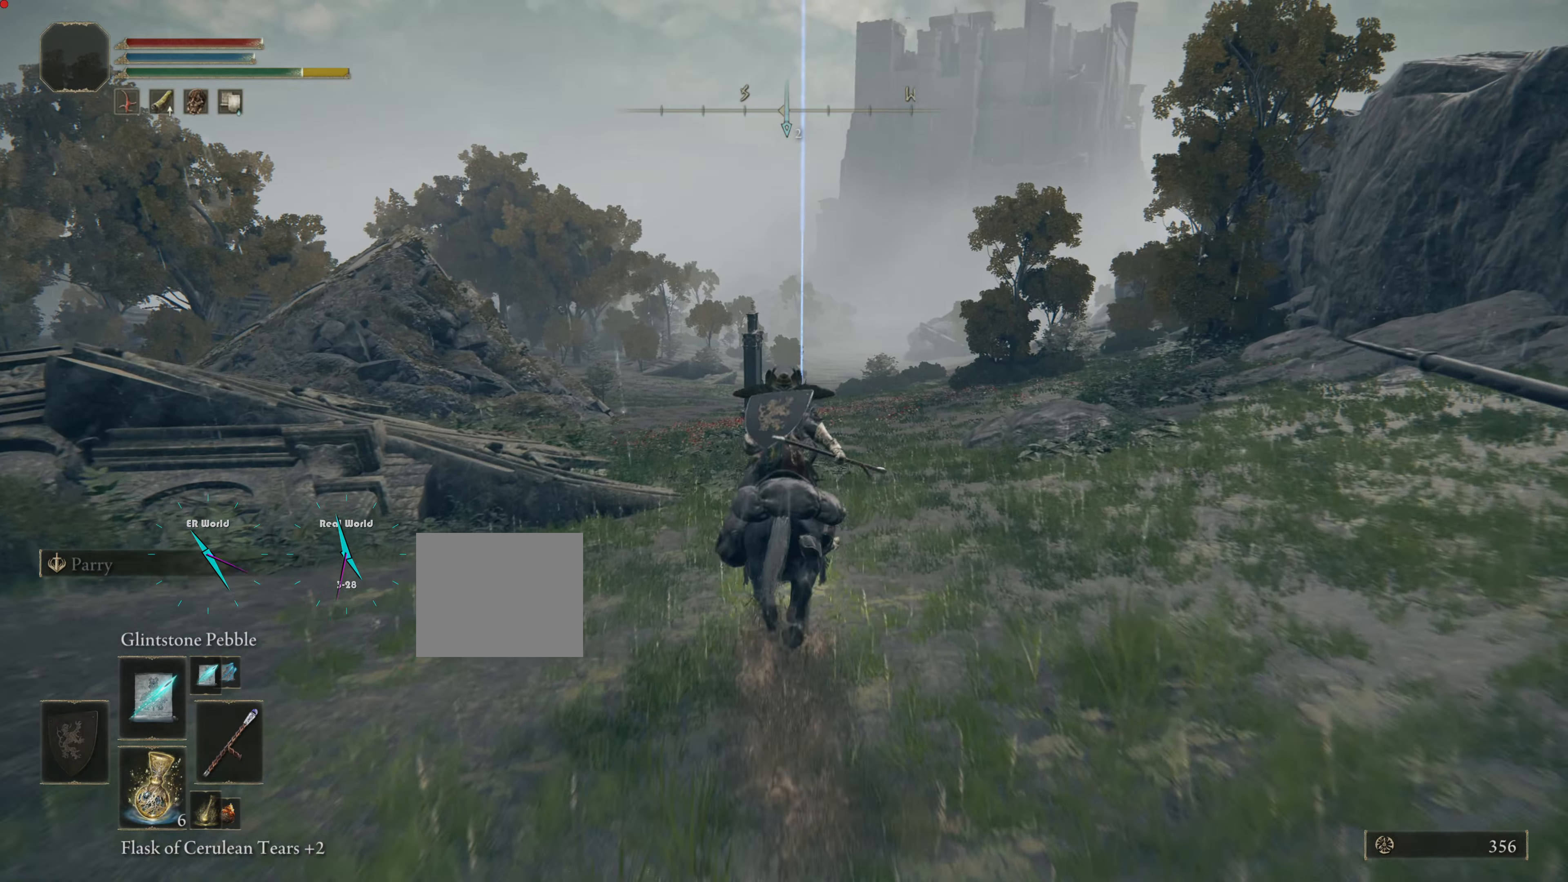
{"buttons": ["CIRCLE"], "left_stick": "up", "right_stick": "center", "events": []}
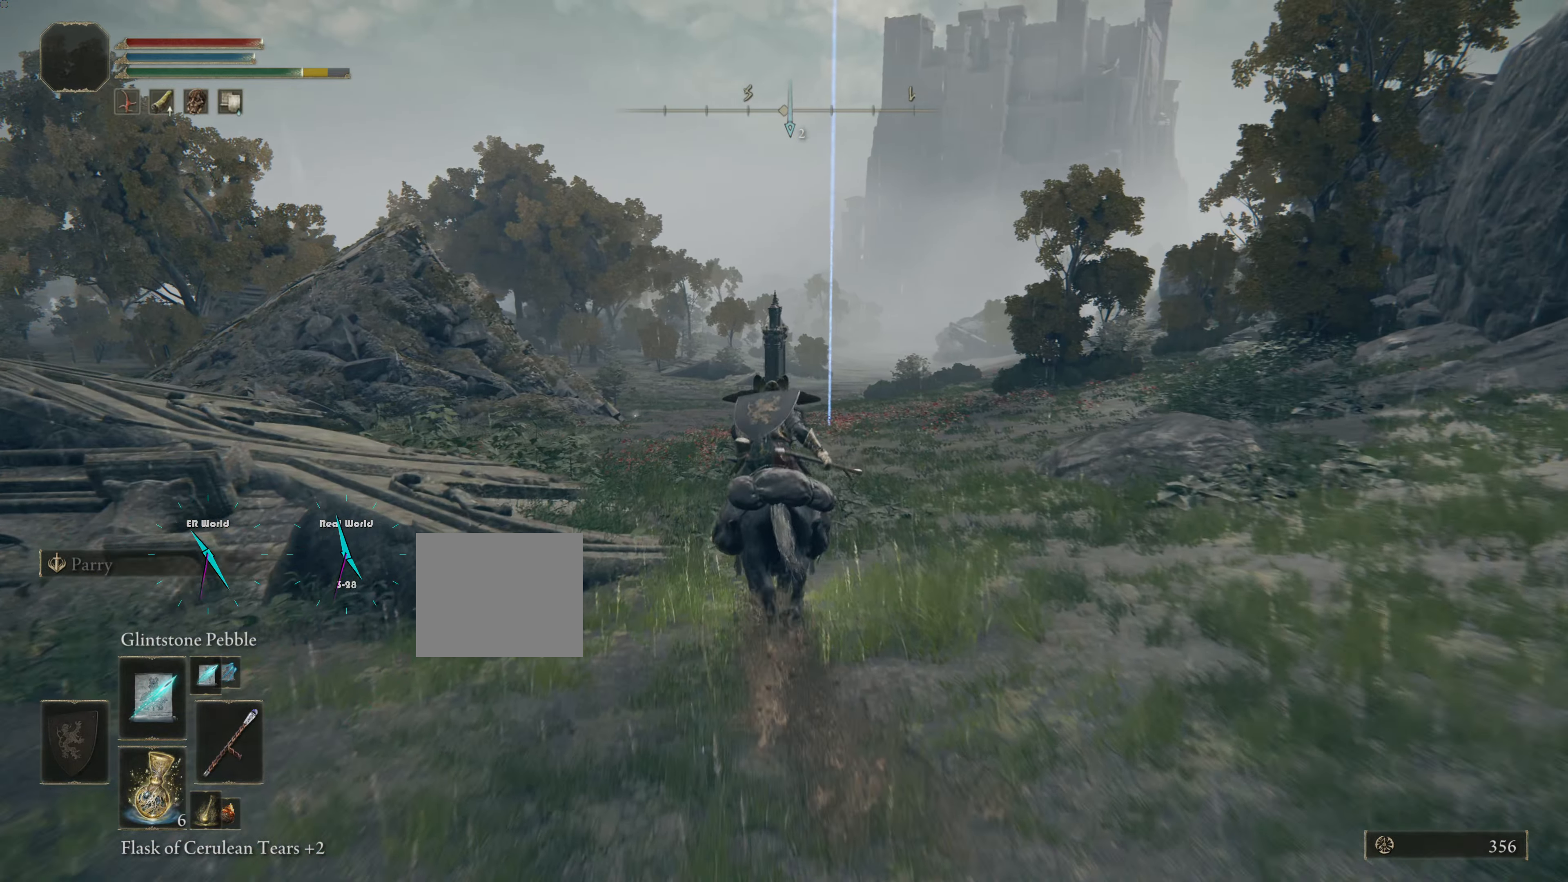
{"buttons": ["CIRCLE"], "left_stick": "up", "right_stick": "center", "events": []}
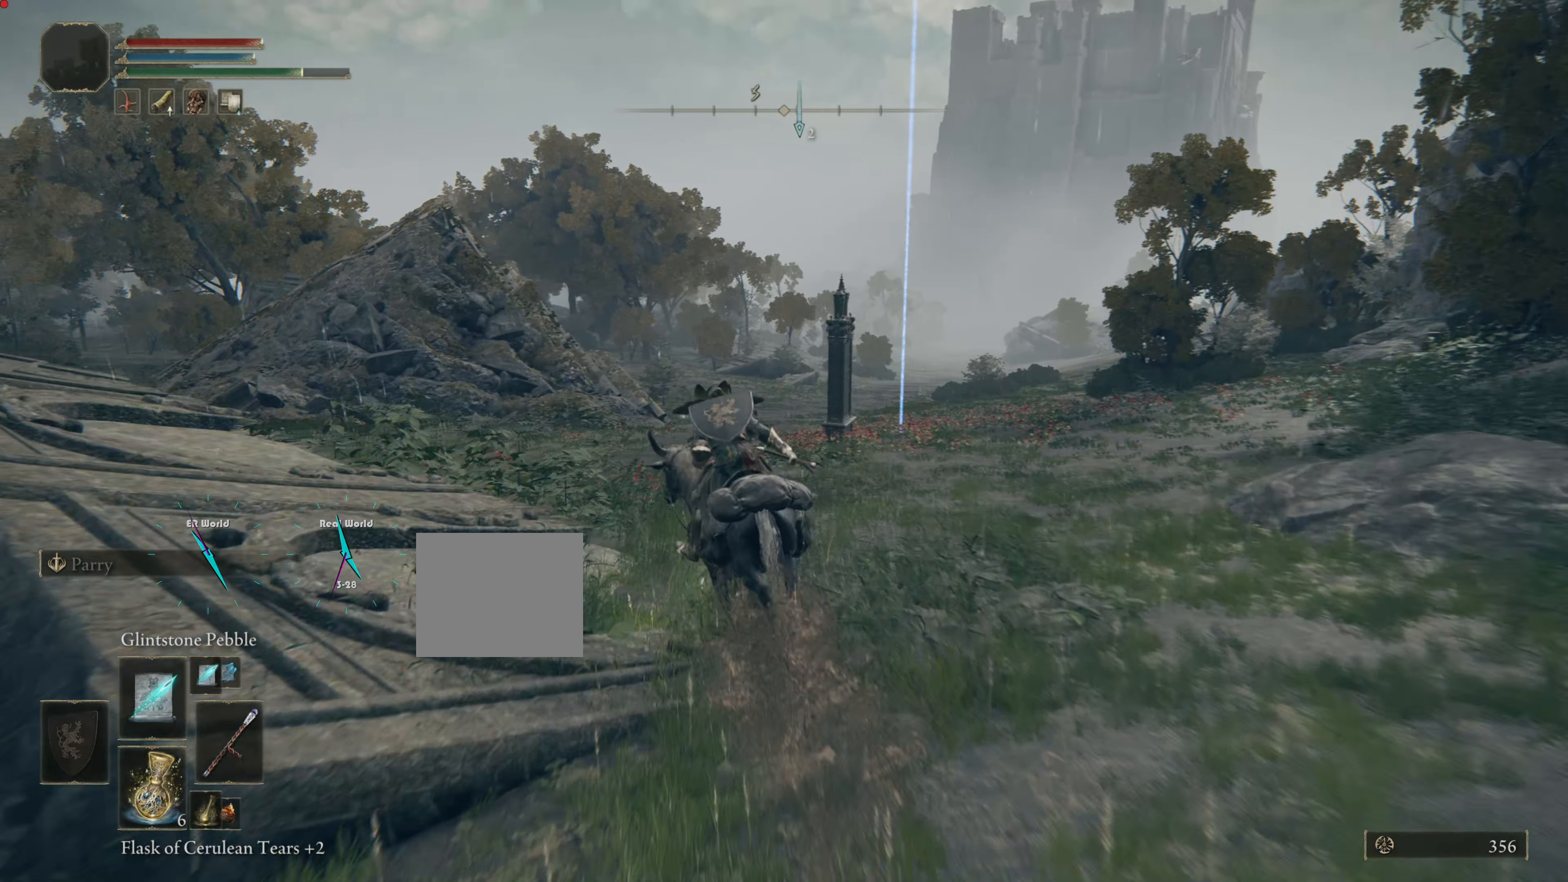
{"buttons": ["CIRCLE"], "left_stick": "up", "right_stick": "center", "events": []}
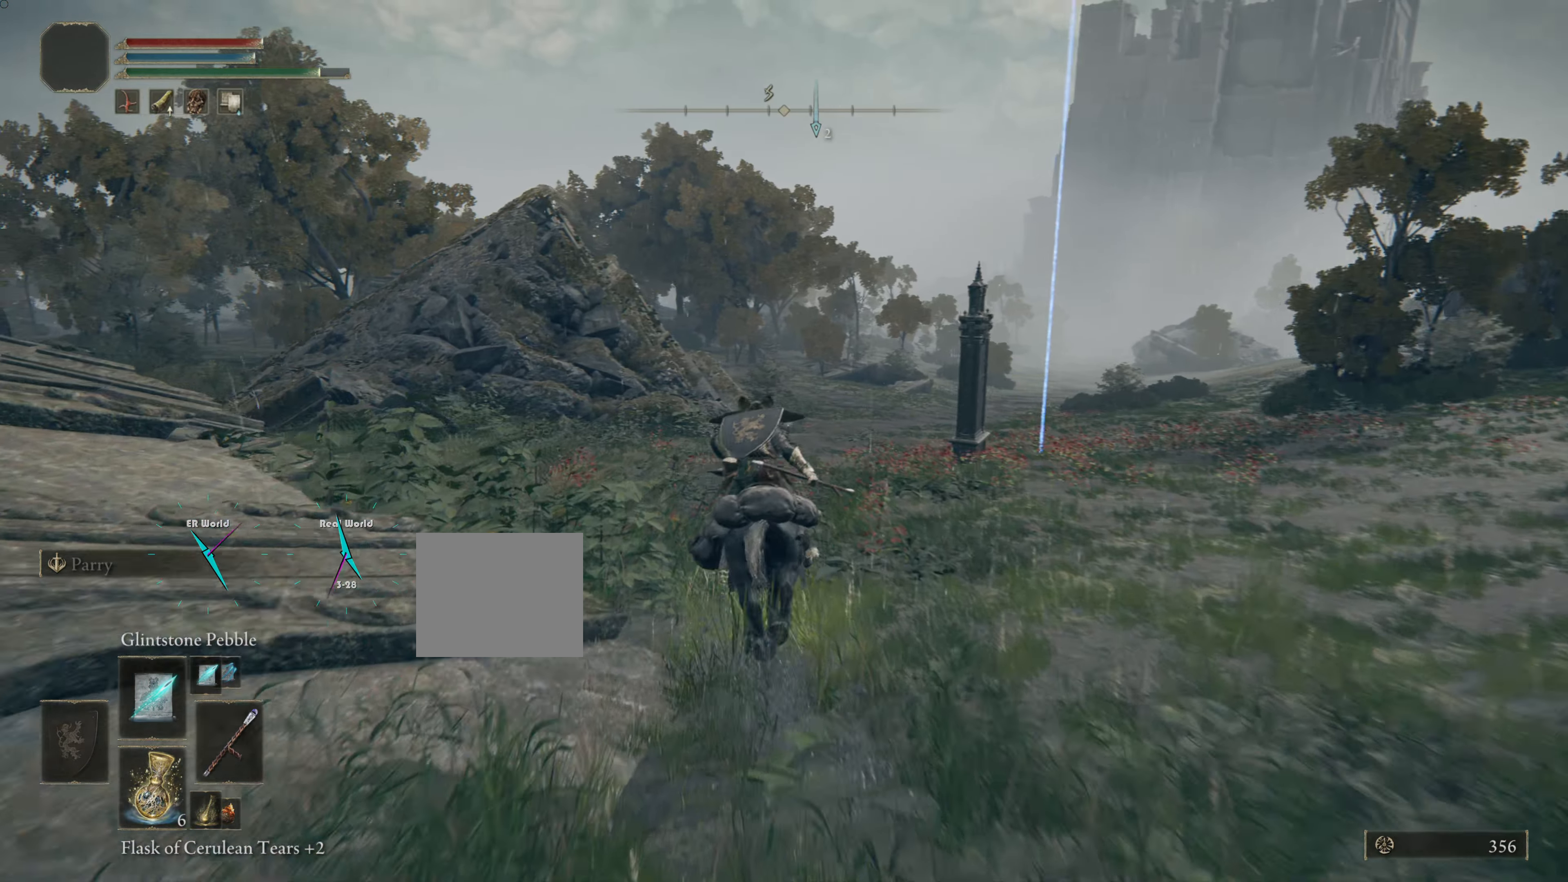
{"buttons": ["CIRCLE"], "left_stick": "up", "right_stick": "center", "events": []}
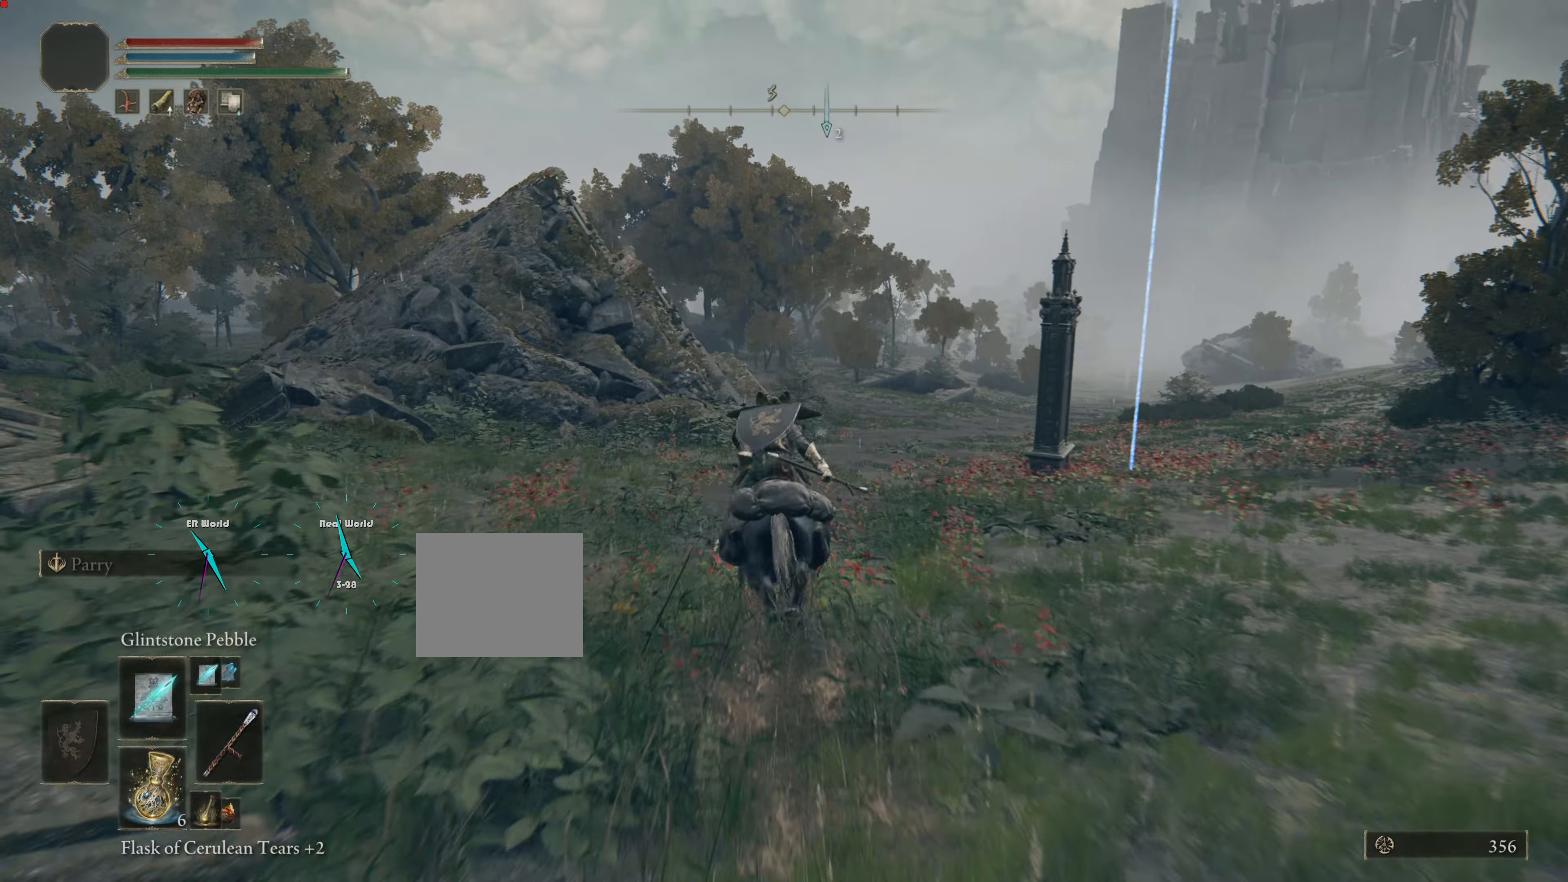
{"buttons": [], "left_stick": "up", "right_stick": "center", "events": [[317, "CIRCLE", "up"]]}
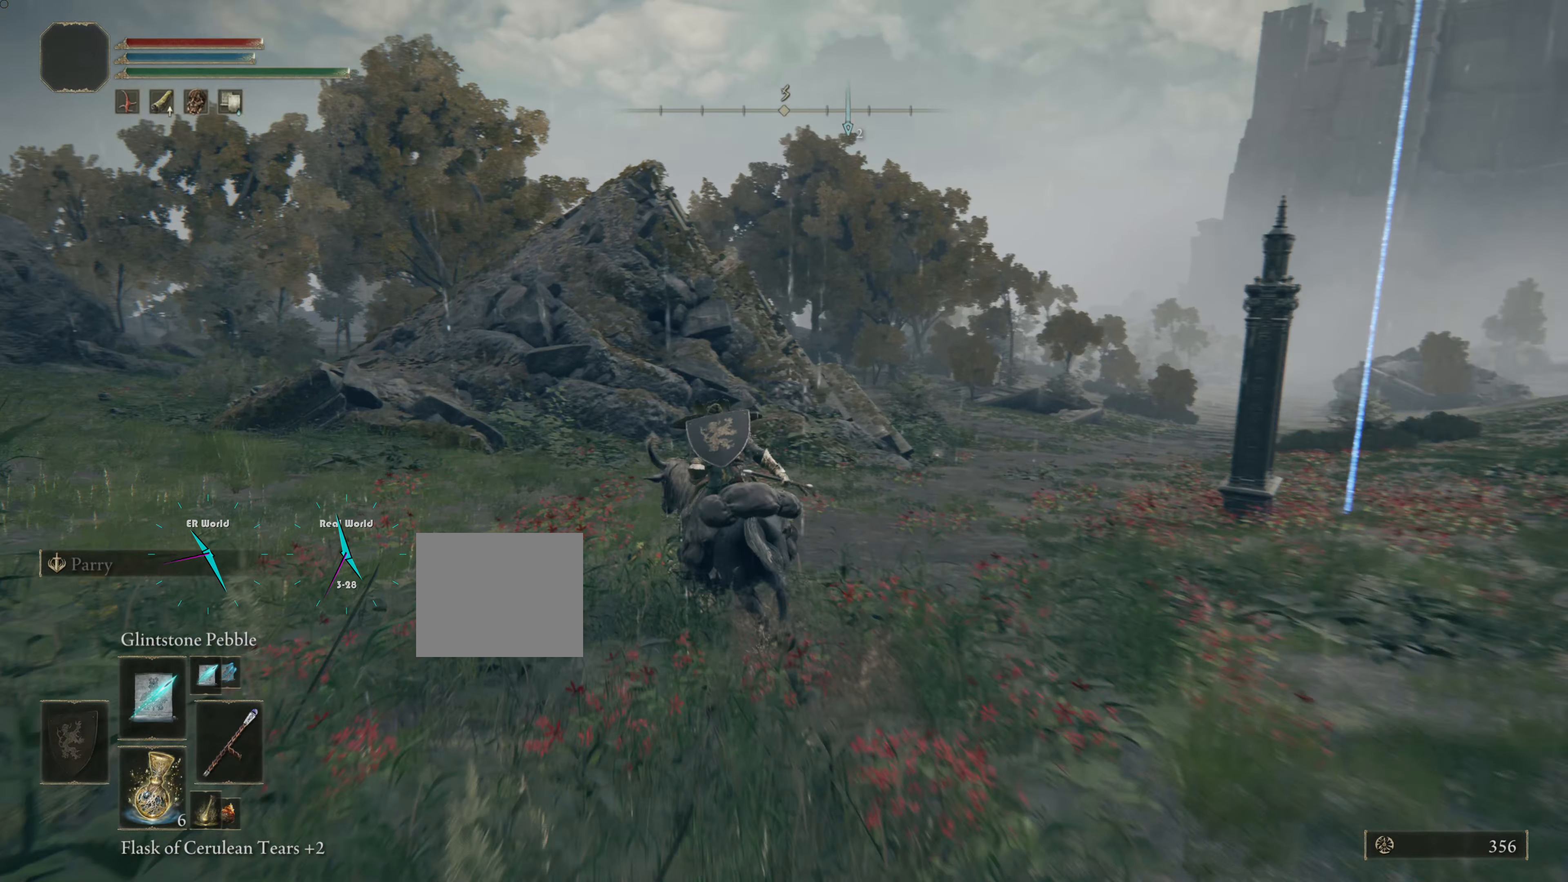
{"buttons": [], "left_stick": "up", "right_stick": "center", "events": [[50, "left_stick", "center"], [117, "right_stick", "left"], [317, "right_stick", "center"], [434, "left_stick", "up"]]}
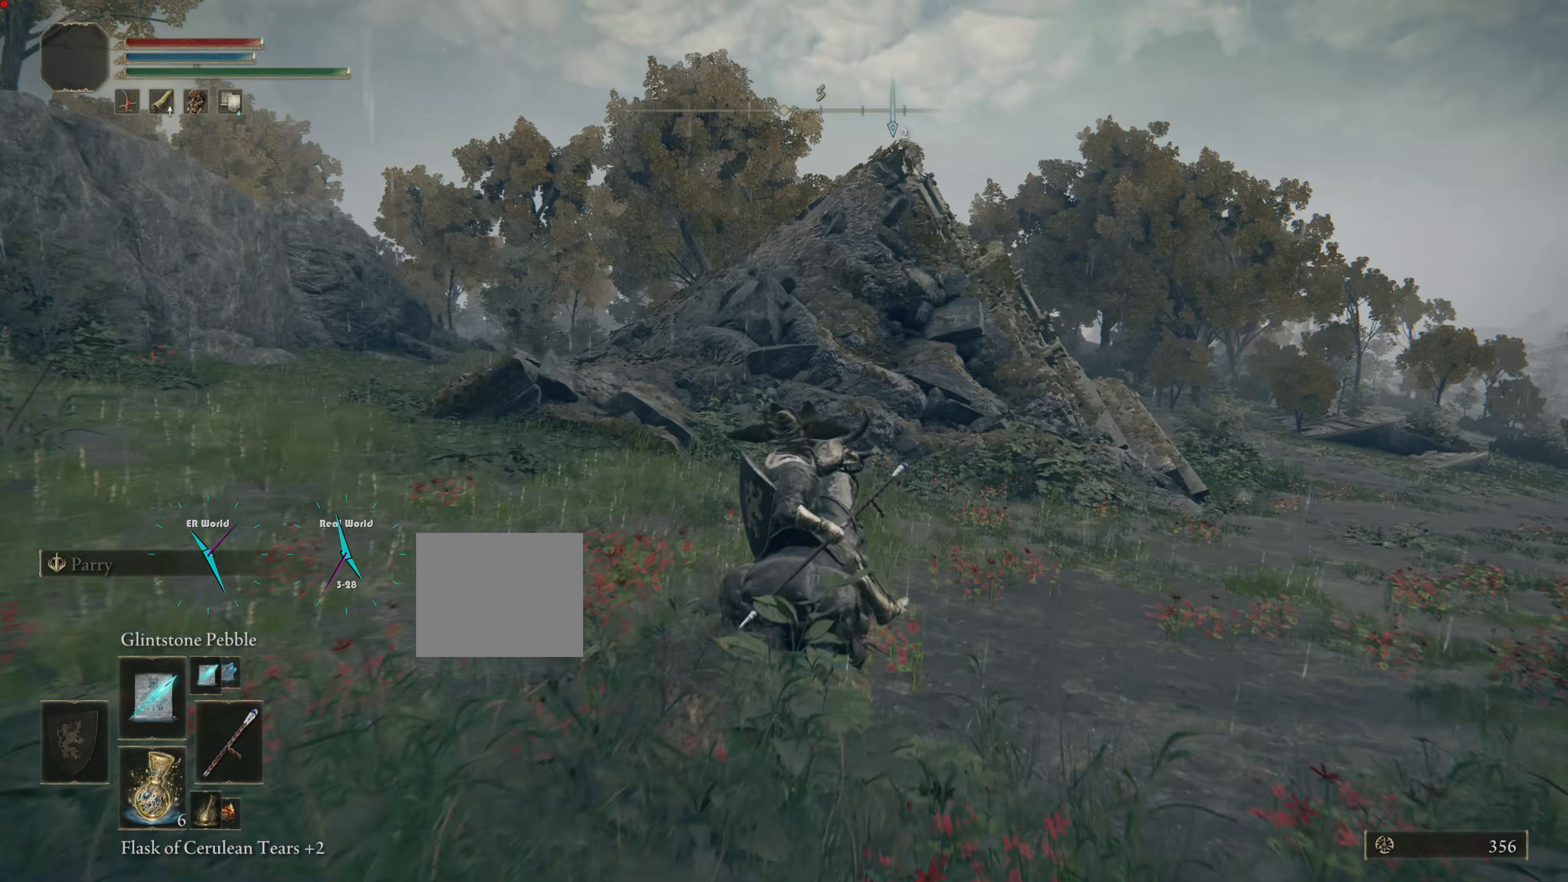
{"buttons": [], "left_stick": "up", "right_stick": "right", "events": [[400, "right_stick", "right"]]}
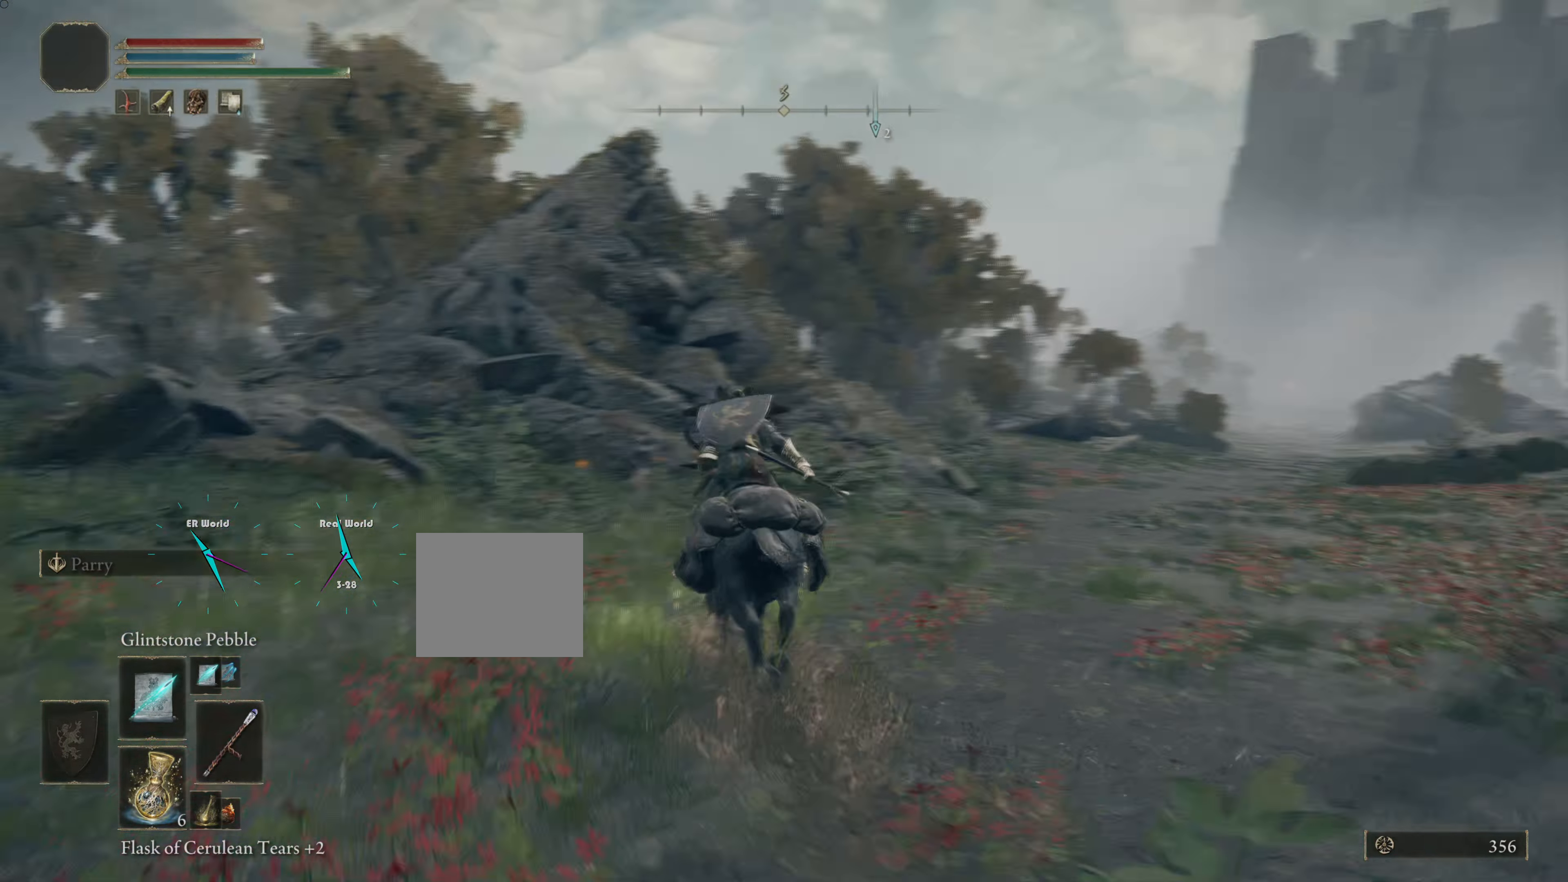
{"buttons": ["CIRCLE"], "left_stick": "up", "right_stick": "center", "events": [[184, "right_stick", "center"], [401, "CIRCLE", "down"]]}
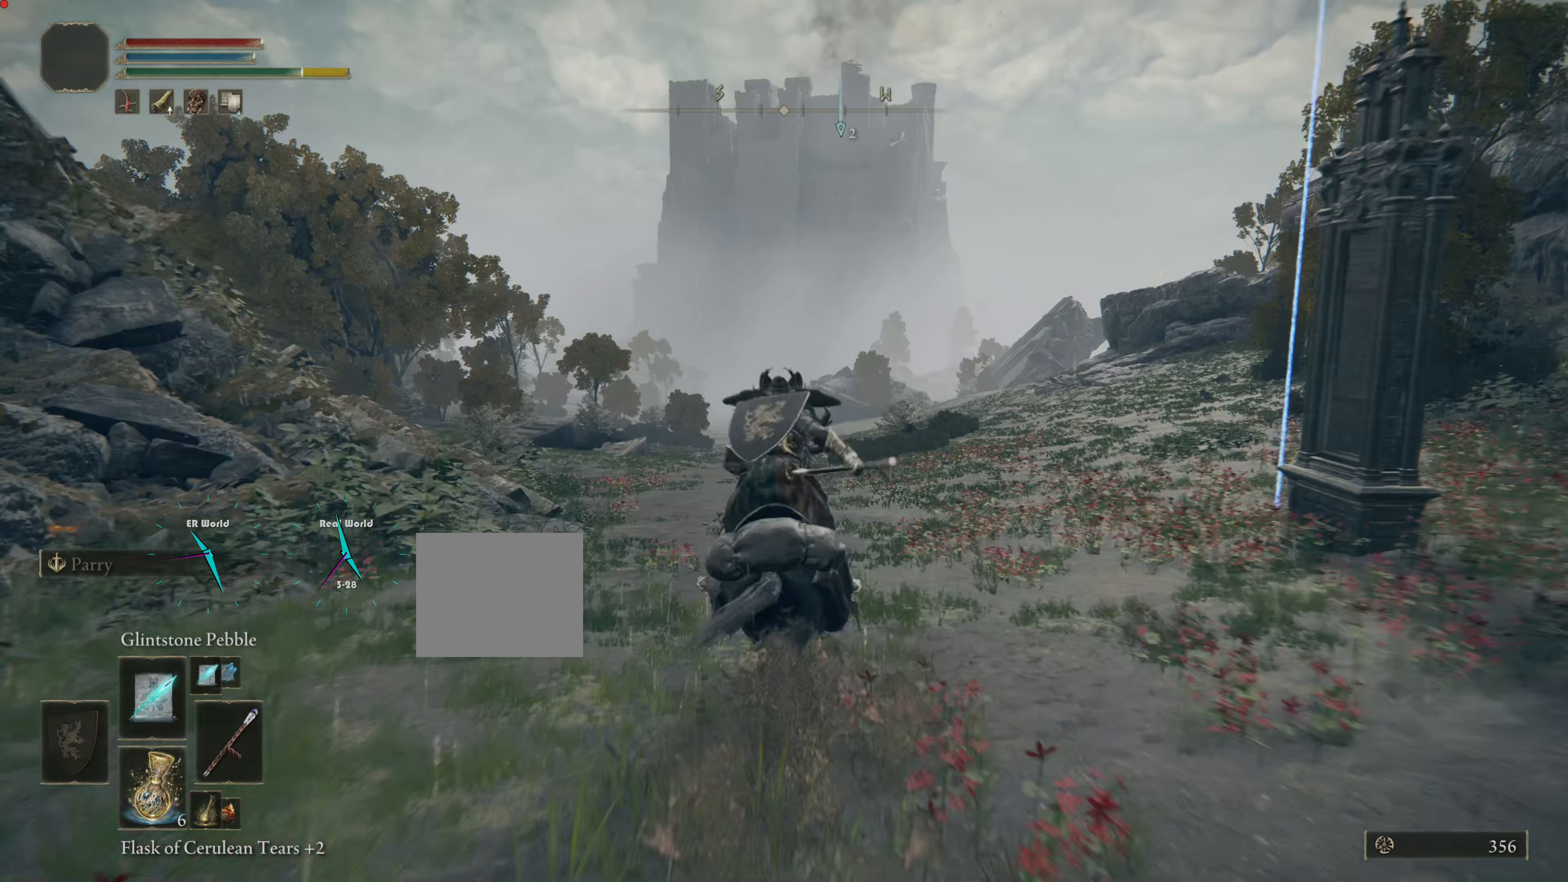
{"buttons": ["CIRCLE"], "left_stick": "up", "right_stick": "center", "events": []}
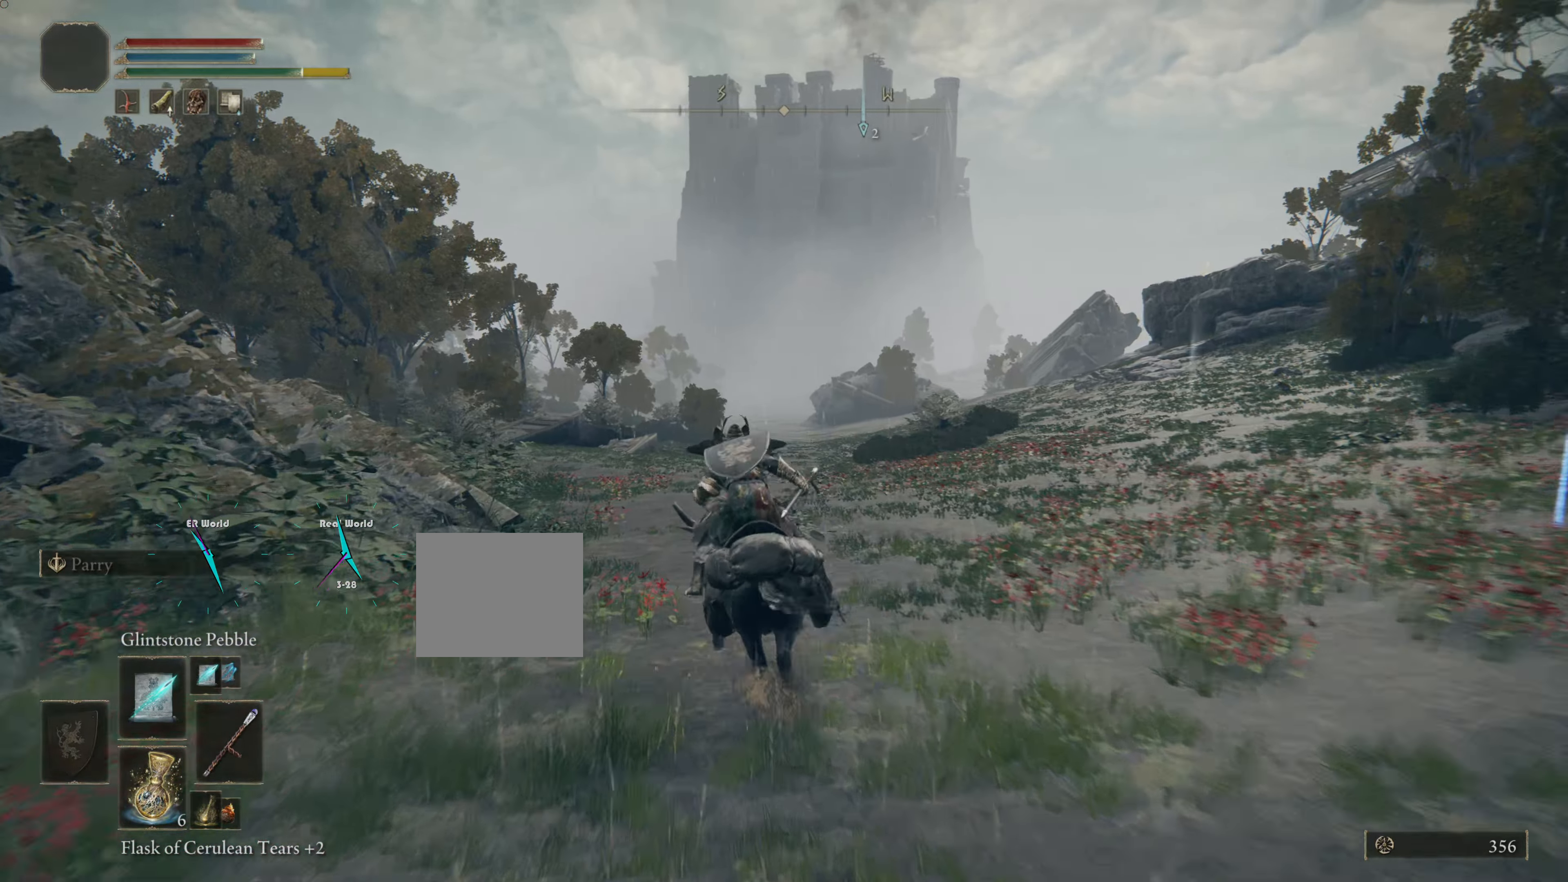
{"buttons": ["CIRCLE"], "left_stick": "up", "right_stick": "center", "events": []}
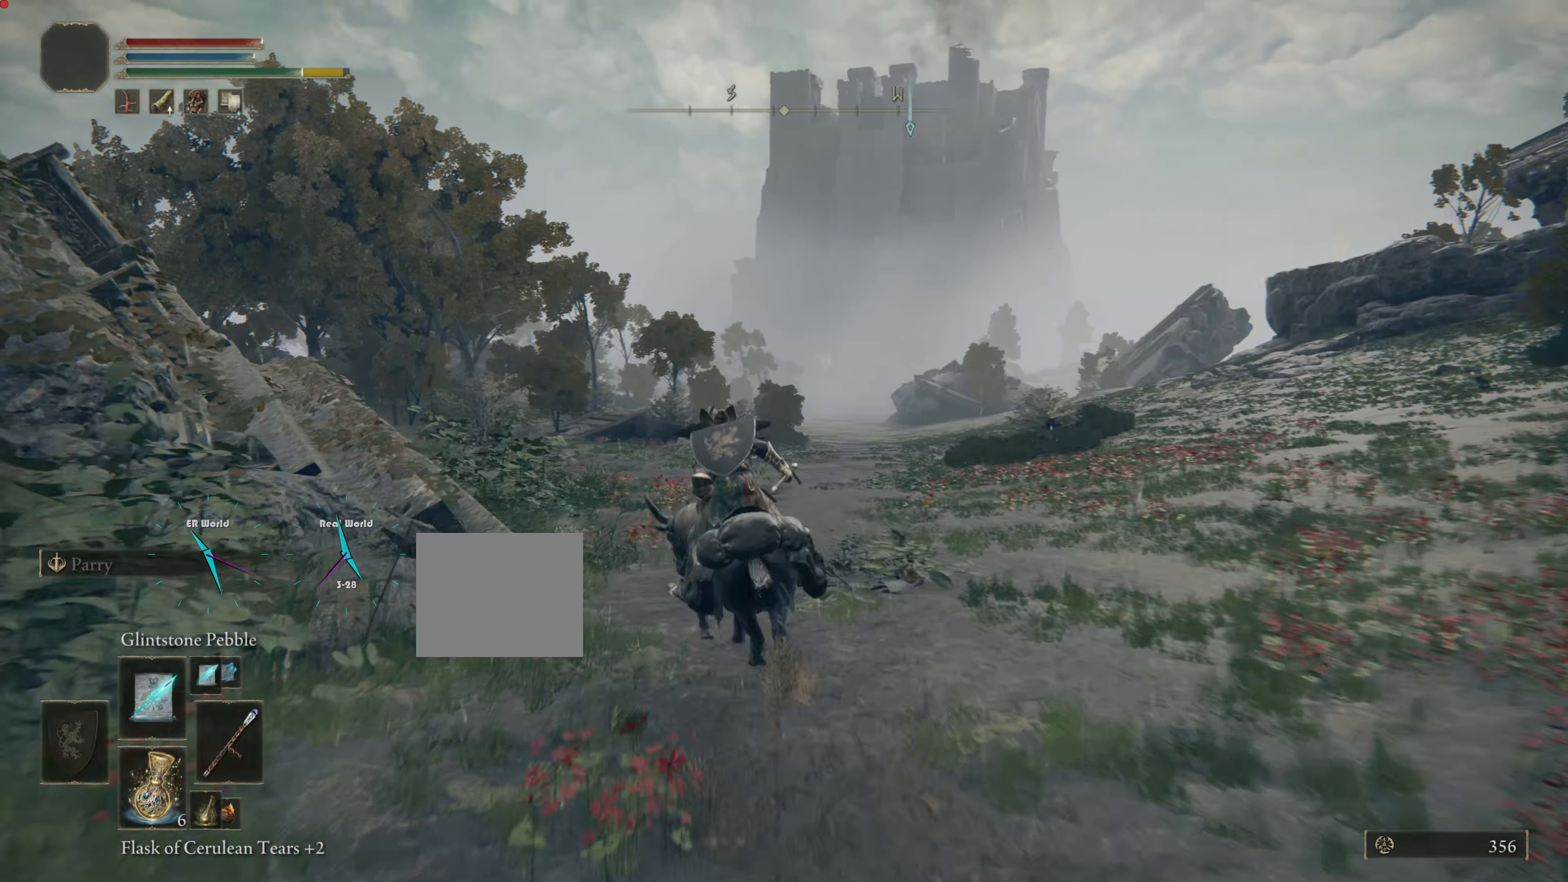
{"buttons": ["CIRCLE"], "left_stick": "up", "right_stick": "center", "events": []}
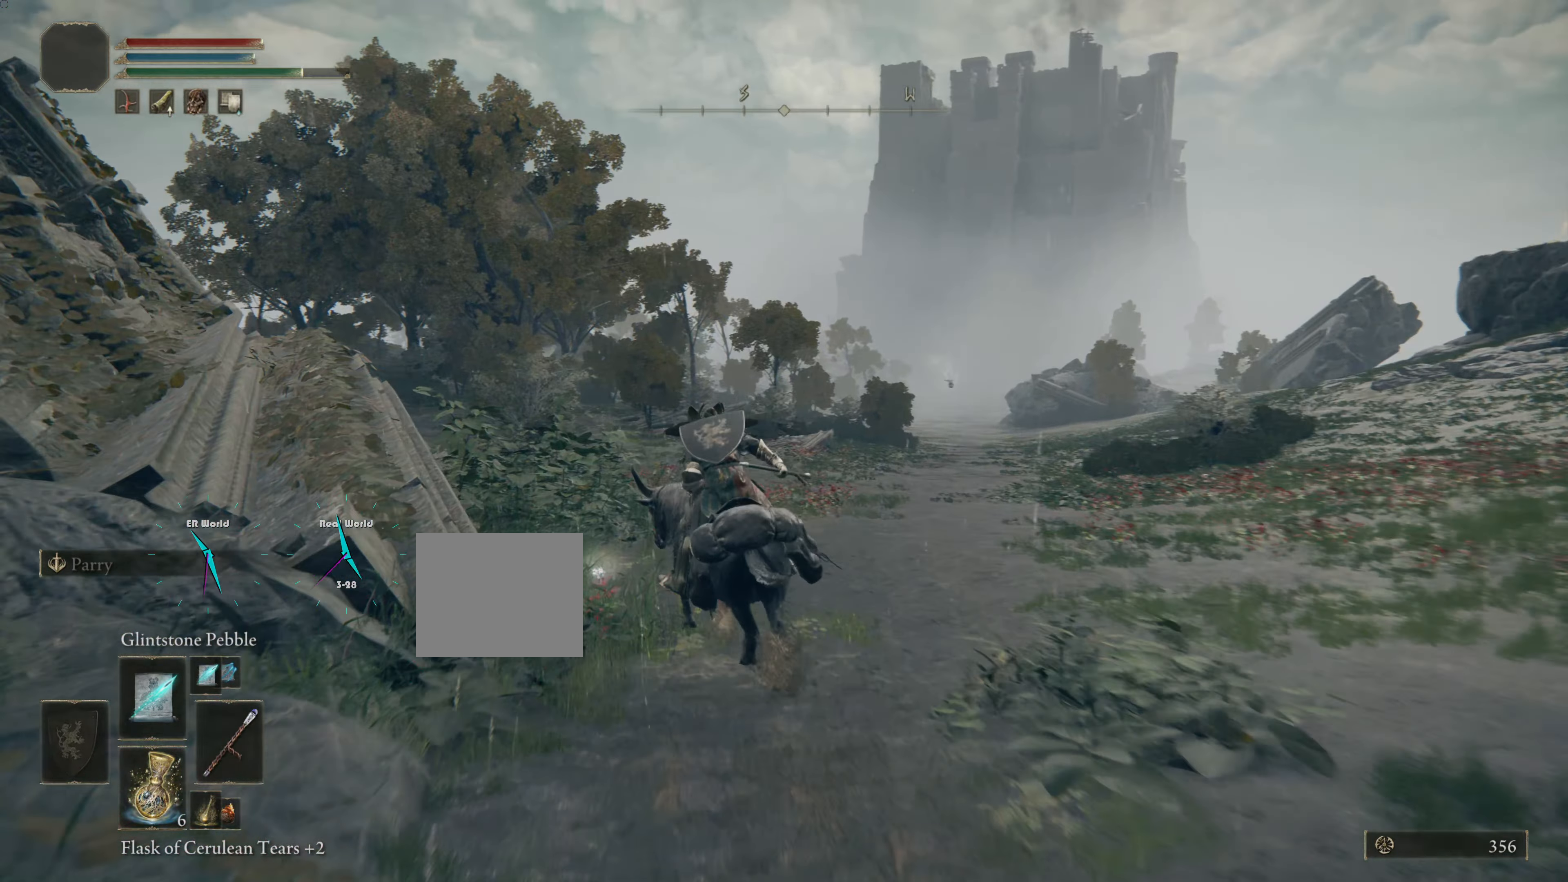
{"buttons": ["CIRCLE"], "left_stick": "up", "right_stick": "center", "events": []}
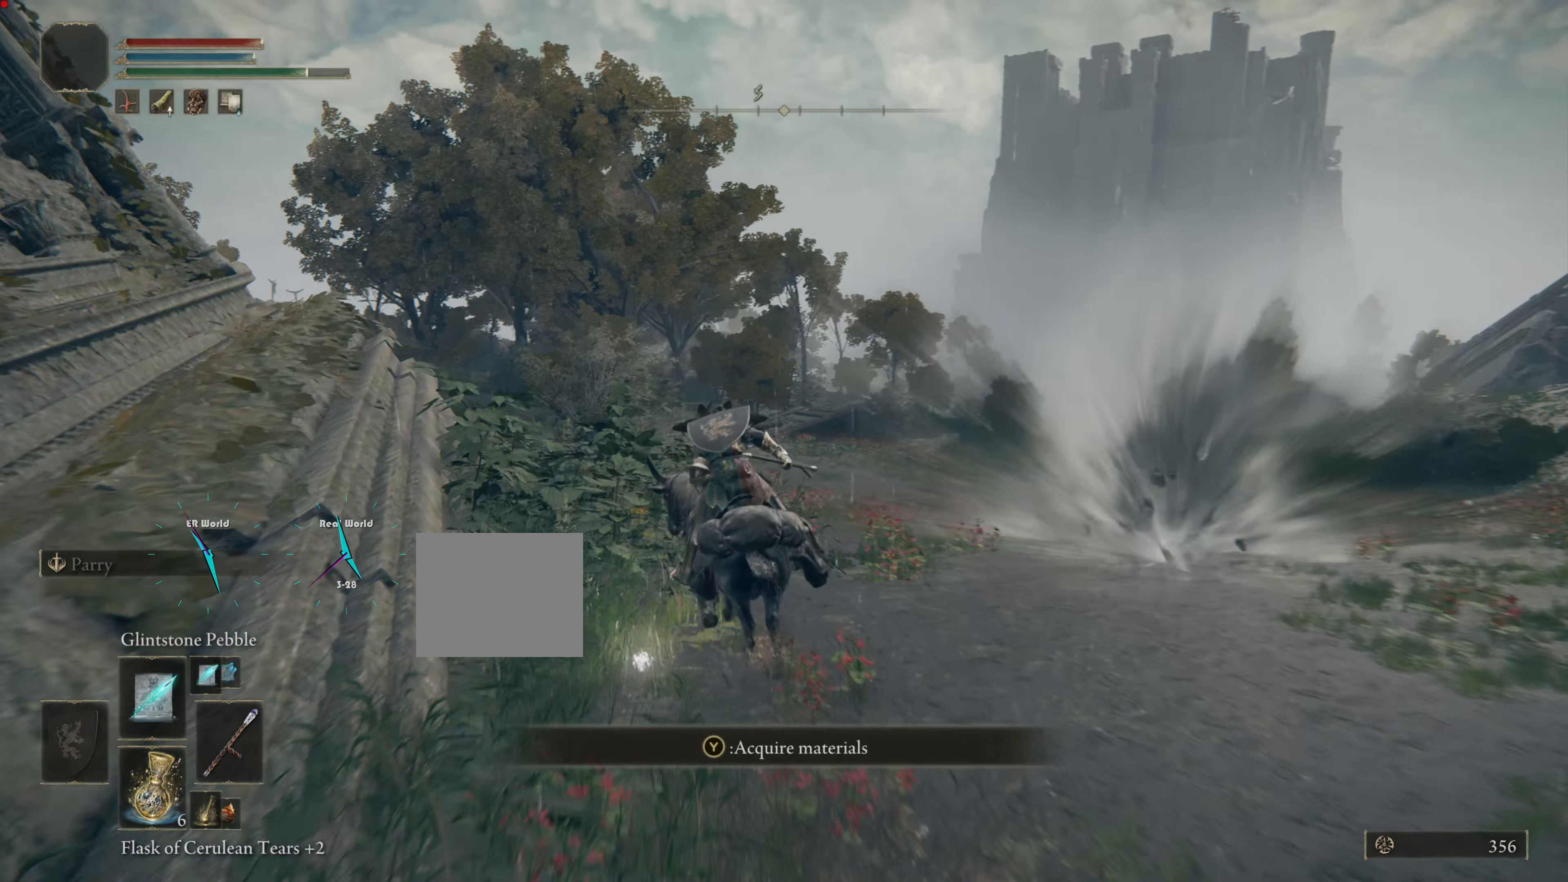
{"buttons": ["CIRCLE"], "left_stick": "up", "right_stick": "center", "events": []}
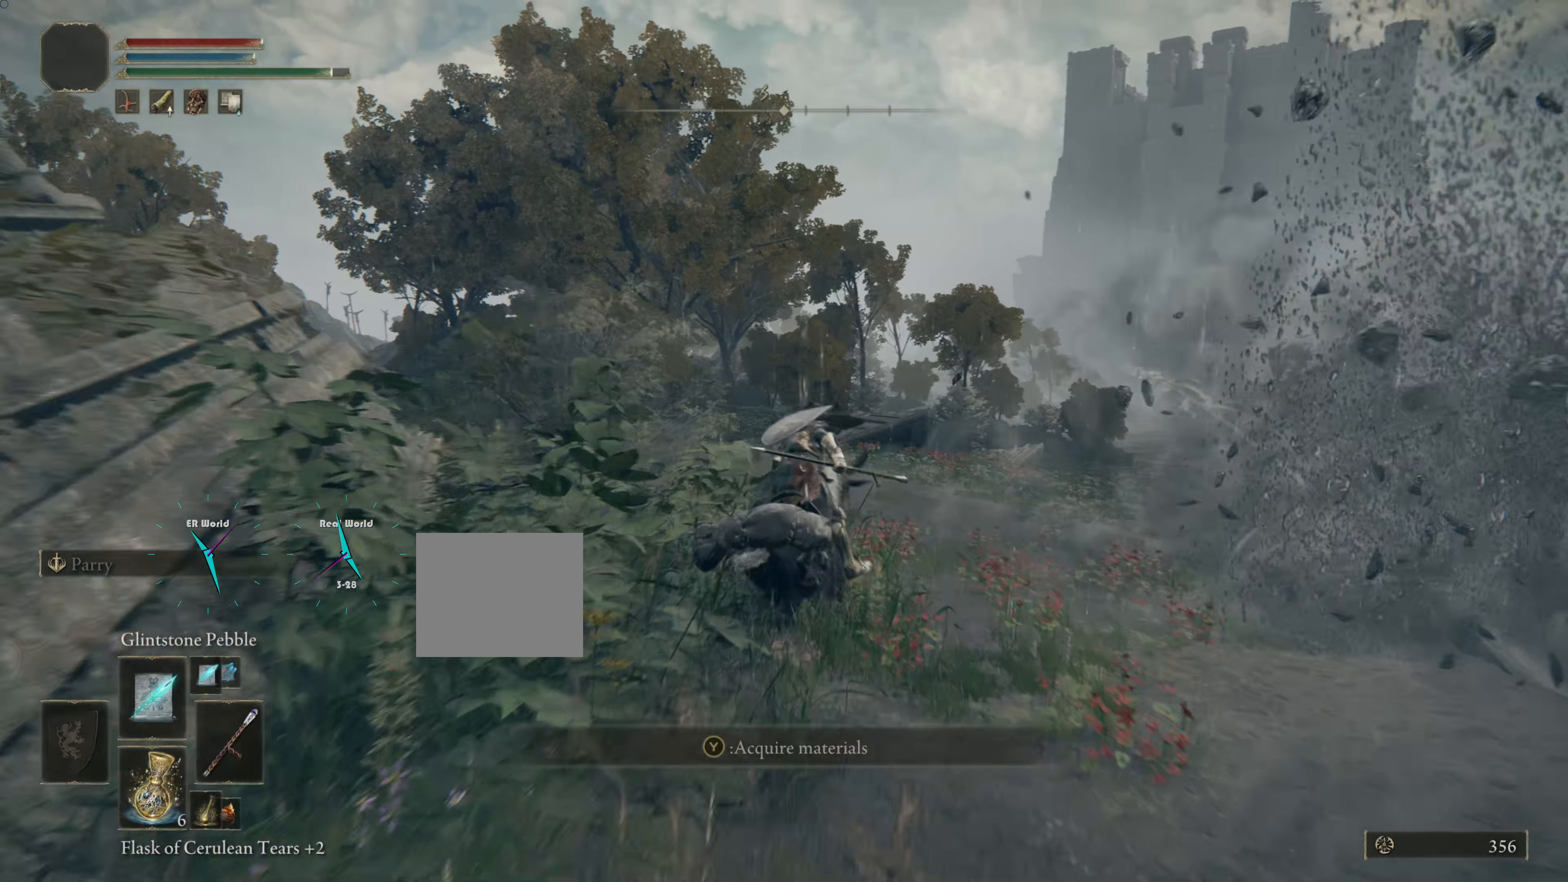
{"buttons": ["CIRCLE"], "left_stick": "up", "right_stick": "center", "events": []}
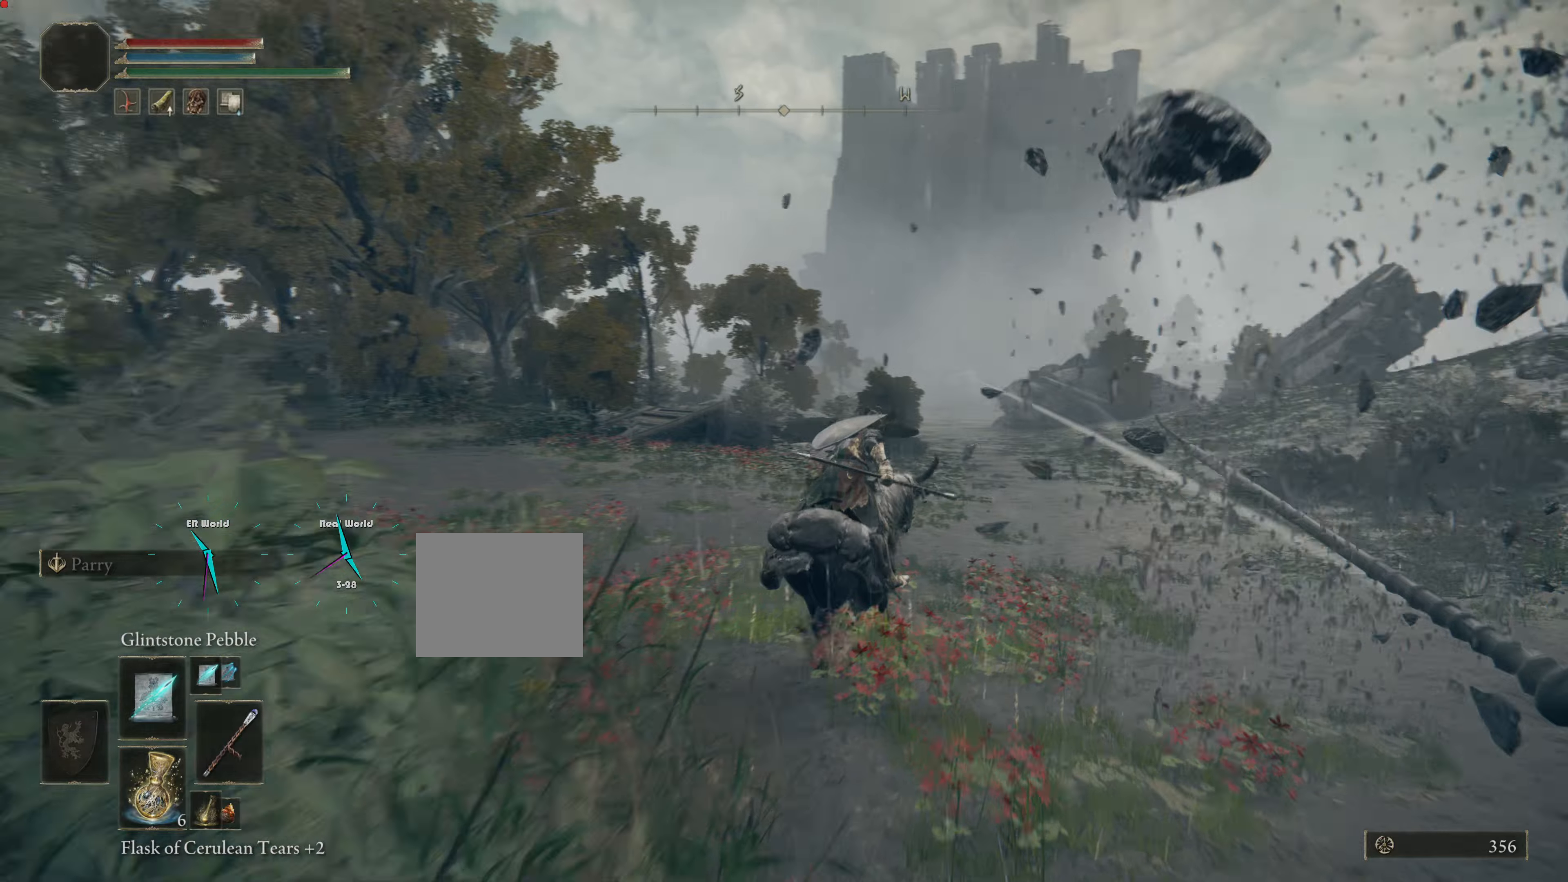
{"buttons": ["CIRCLE"], "left_stick": "up", "right_stick": "center", "events": []}
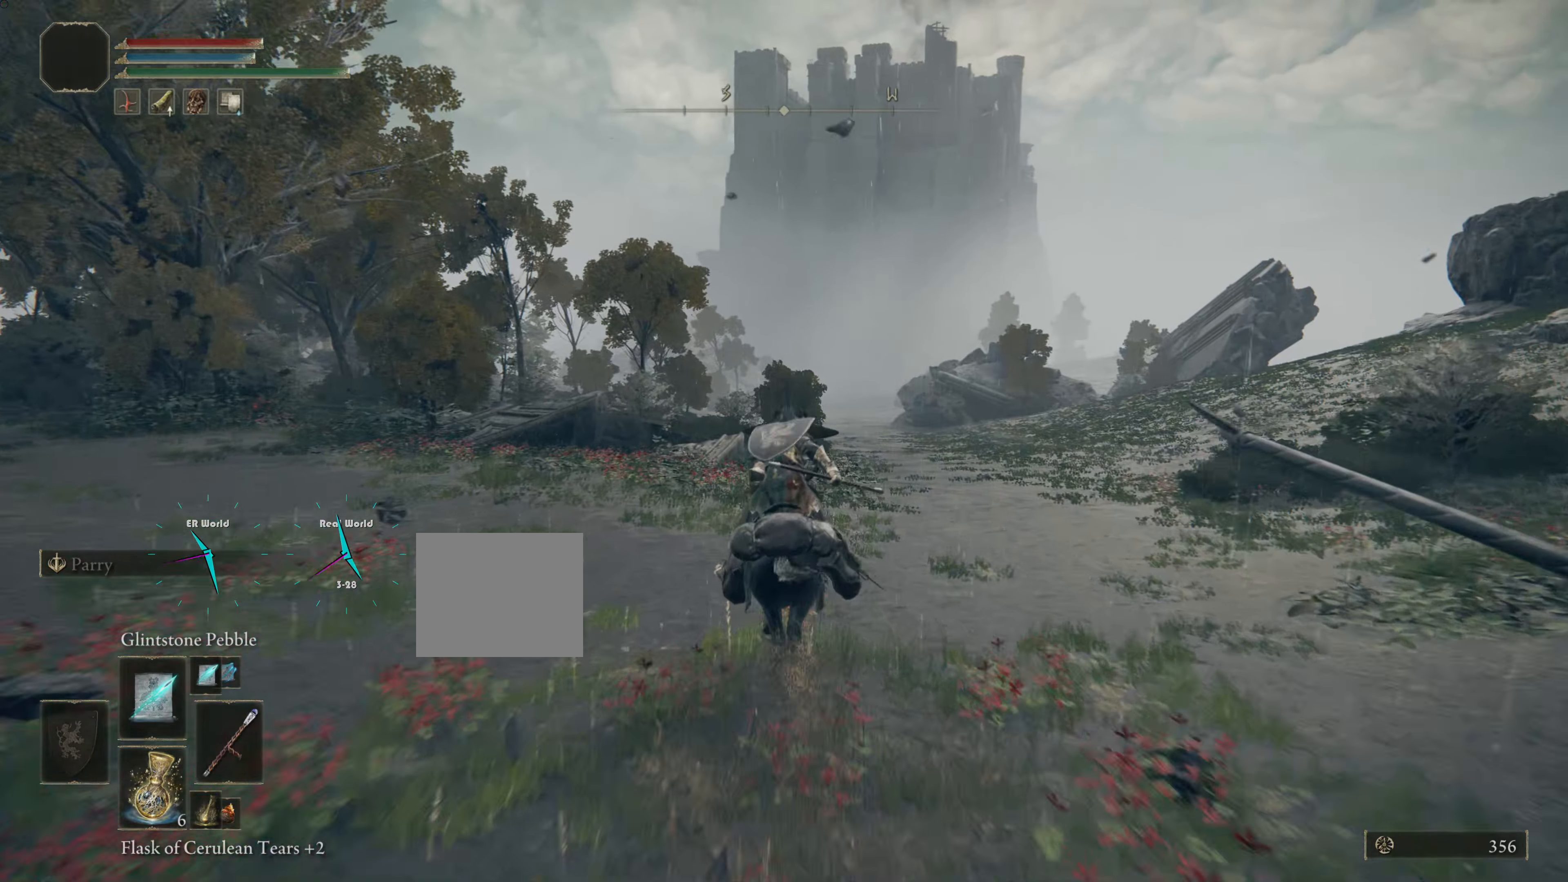
{"buttons": ["CIRCLE"], "left_stick": "up", "right_stick": "center", "events": []}
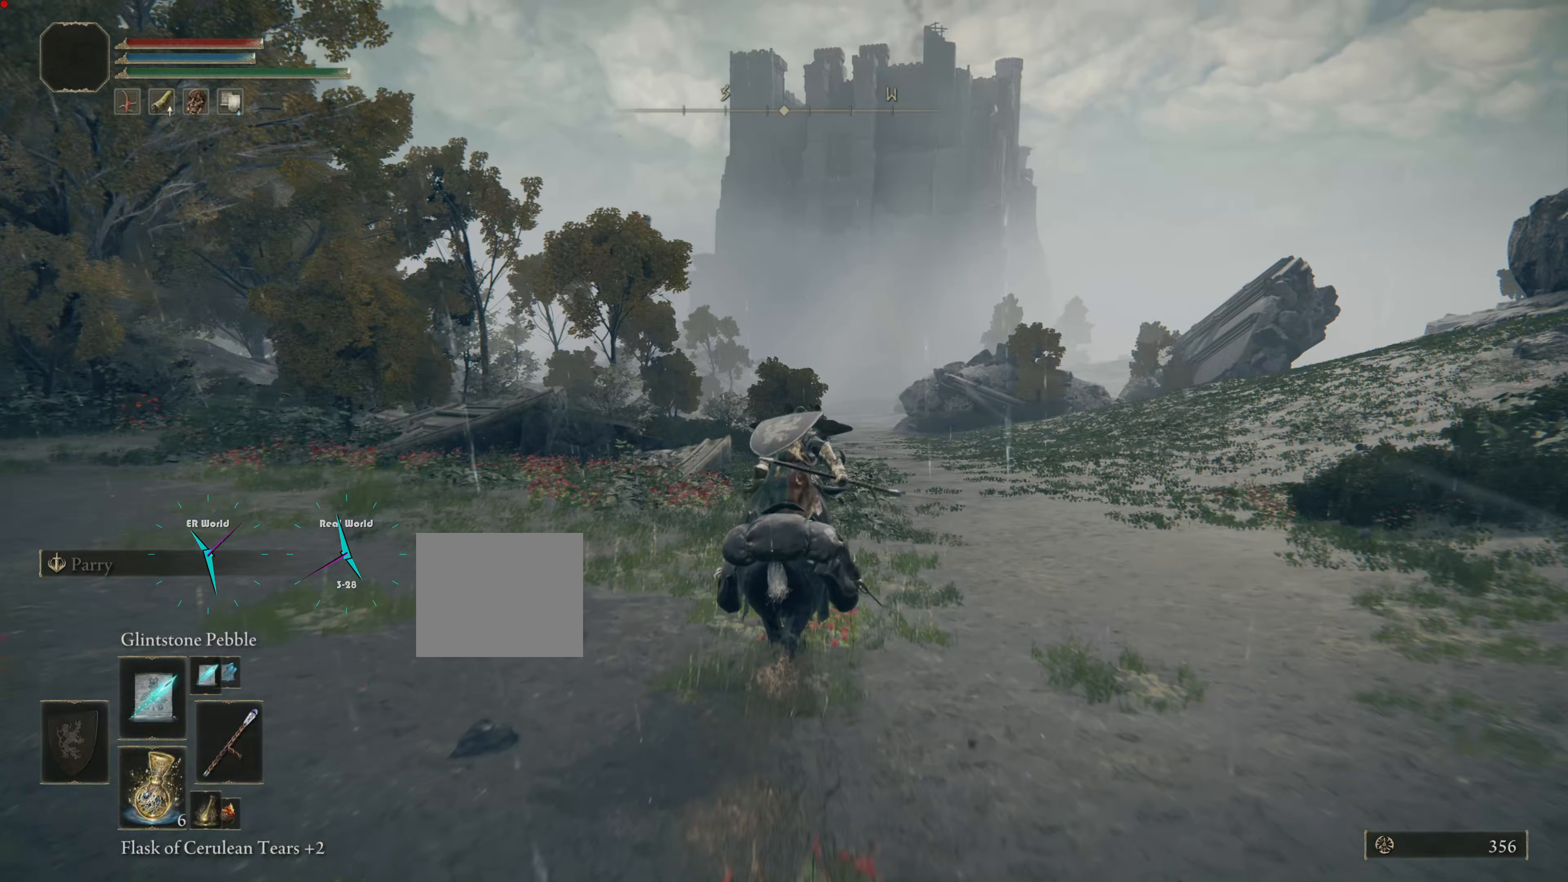
{"buttons": ["CIRCLE"], "left_stick": "up", "right_stick": "center", "events": []}
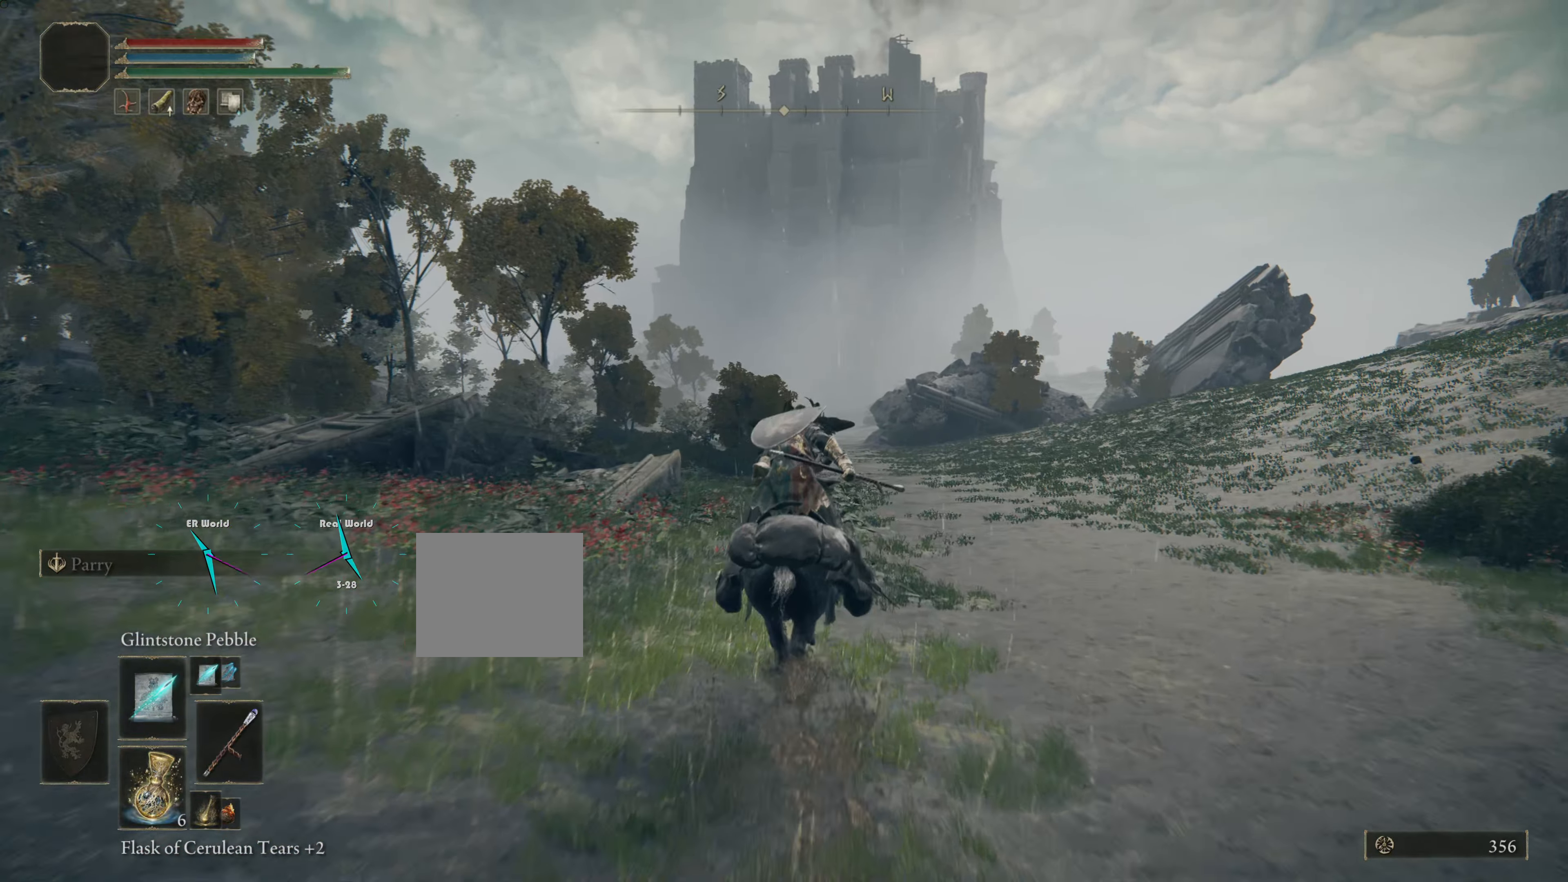
{"buttons": ["CIRCLE"], "left_stick": "up", "right_stick": "center", "events": []}
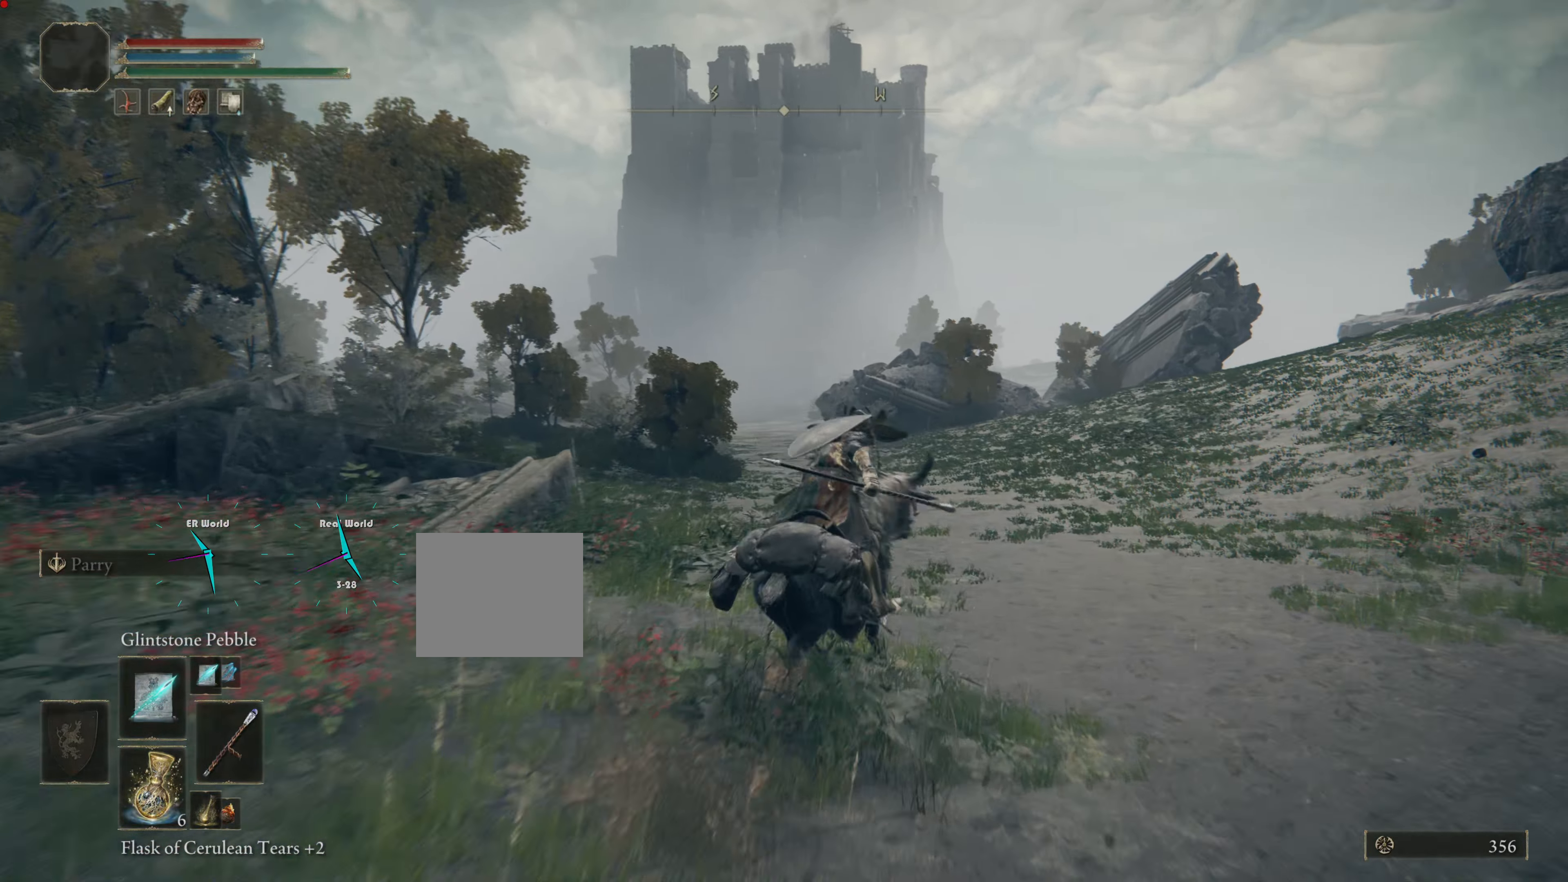
{"buttons": ["CIRCLE"], "left_stick": "up", "right_stick": "center", "events": []}